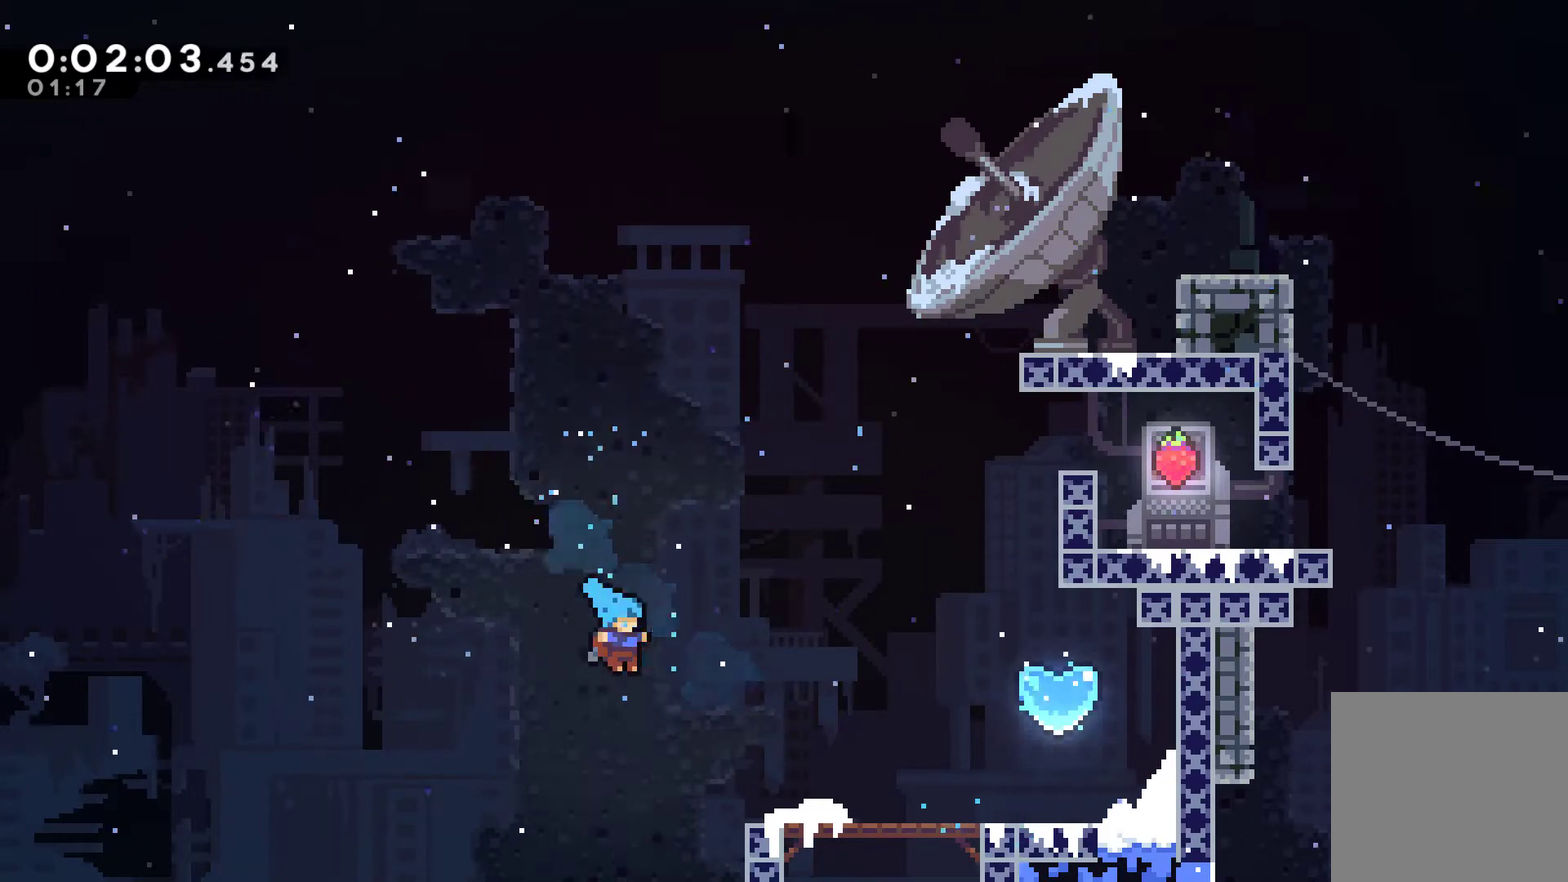
Gameplay with a controller (Xbox layout); each line is a JSON object with the inputs held at the frame after it. "events" lists button and stick changes between this image and that frame as [ms after this image, input, new state], when the widget could be followed in between. Not read: R3.
{"buttons": ["DPAD_RIGHT"], "left_stick": "center", "right_stick": "center", "events": [[100, "A", "down"], [167, "A", "up"], [267, "A", "down"], [433, "A", "up"], [467, "R1", "up"]]}
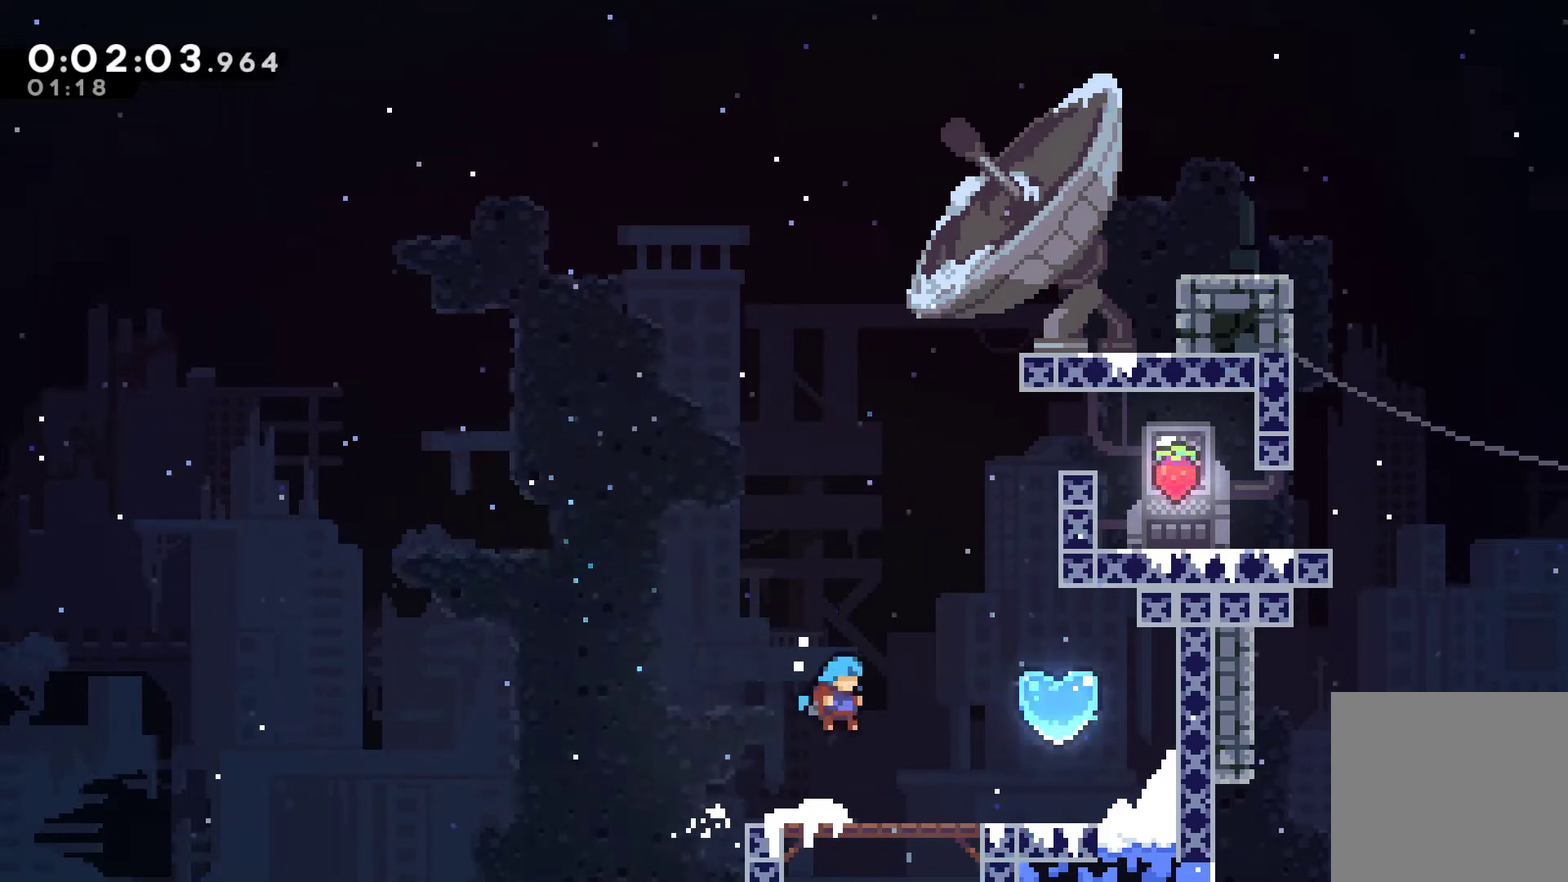
{"buttons": ["X", "DPAD_RIGHT"], "left_stick": "center", "right_stick": "center", "events": [[200, "A", "down"], [333, "X", "down"], [367, "A", "up"]]}
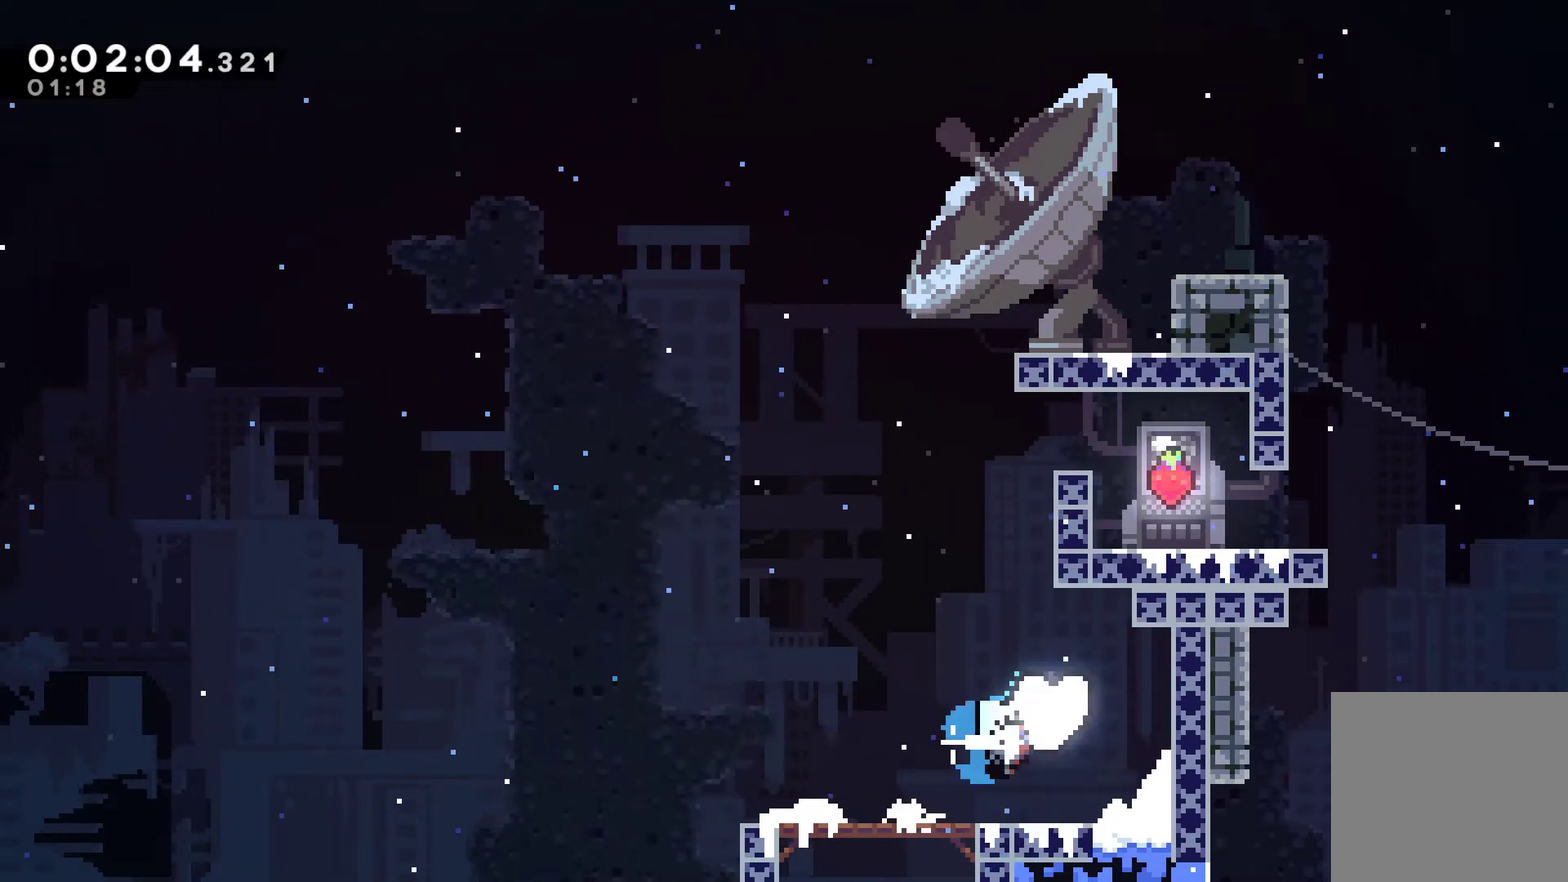
{"buttons": ["A", "DPAD_RIGHT"], "left_stick": "center", "right_stick": "center", "events": [[133, "X", "up"], [367, "A", "down"]]}
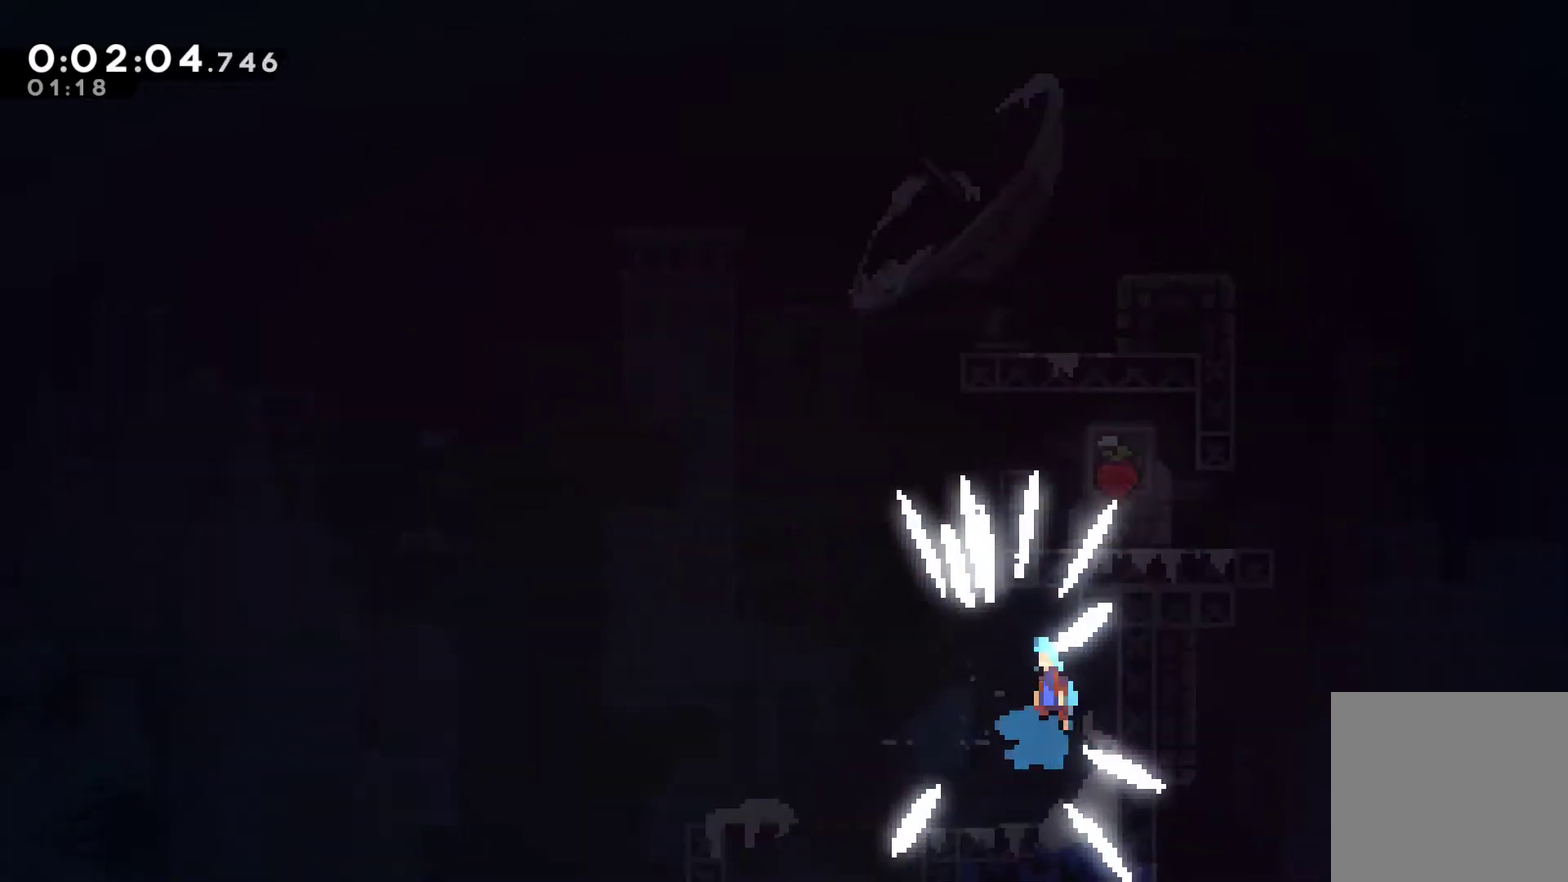
{"buttons": ["A", "DPAD_UP"], "left_stick": "center", "right_stick": "center", "events": [[67, "DPAD_RIGHT", "up"], [67, "DPAD_UP", "down"], [133, "DPAD_UP", "up"], [300, "DPAD_UP", "down"]]}
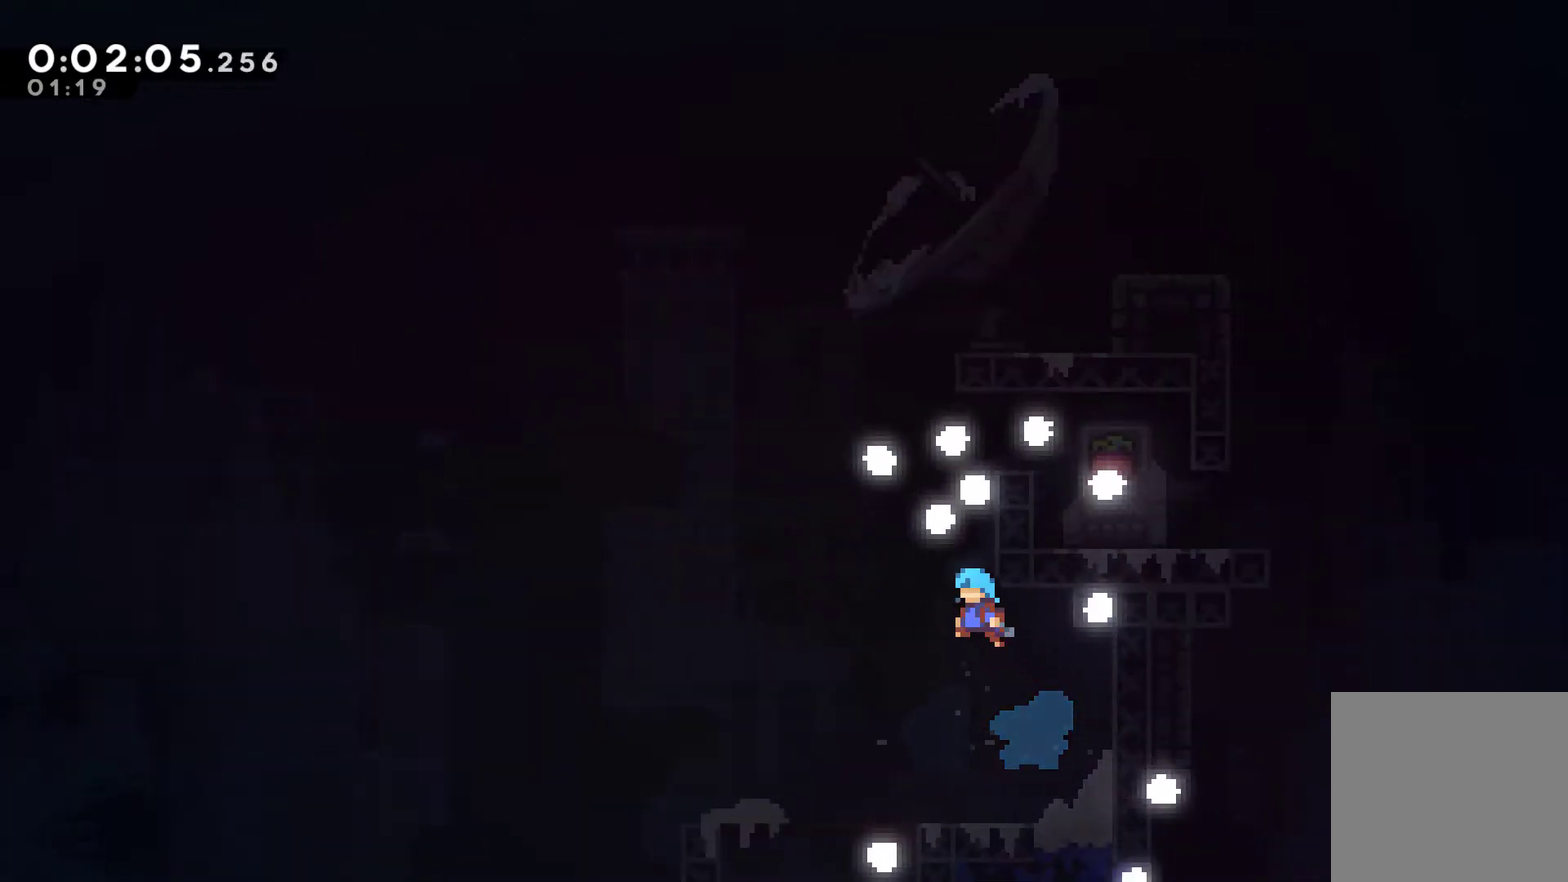
{"buttons": ["R1", "DPAD_UP", "DPAD_RIGHT"], "left_stick": "center", "right_stick": "center", "events": [[33, "A", "up"], [233, "DPAD_RIGHT", "down"], [267, "R1", "down"]]}
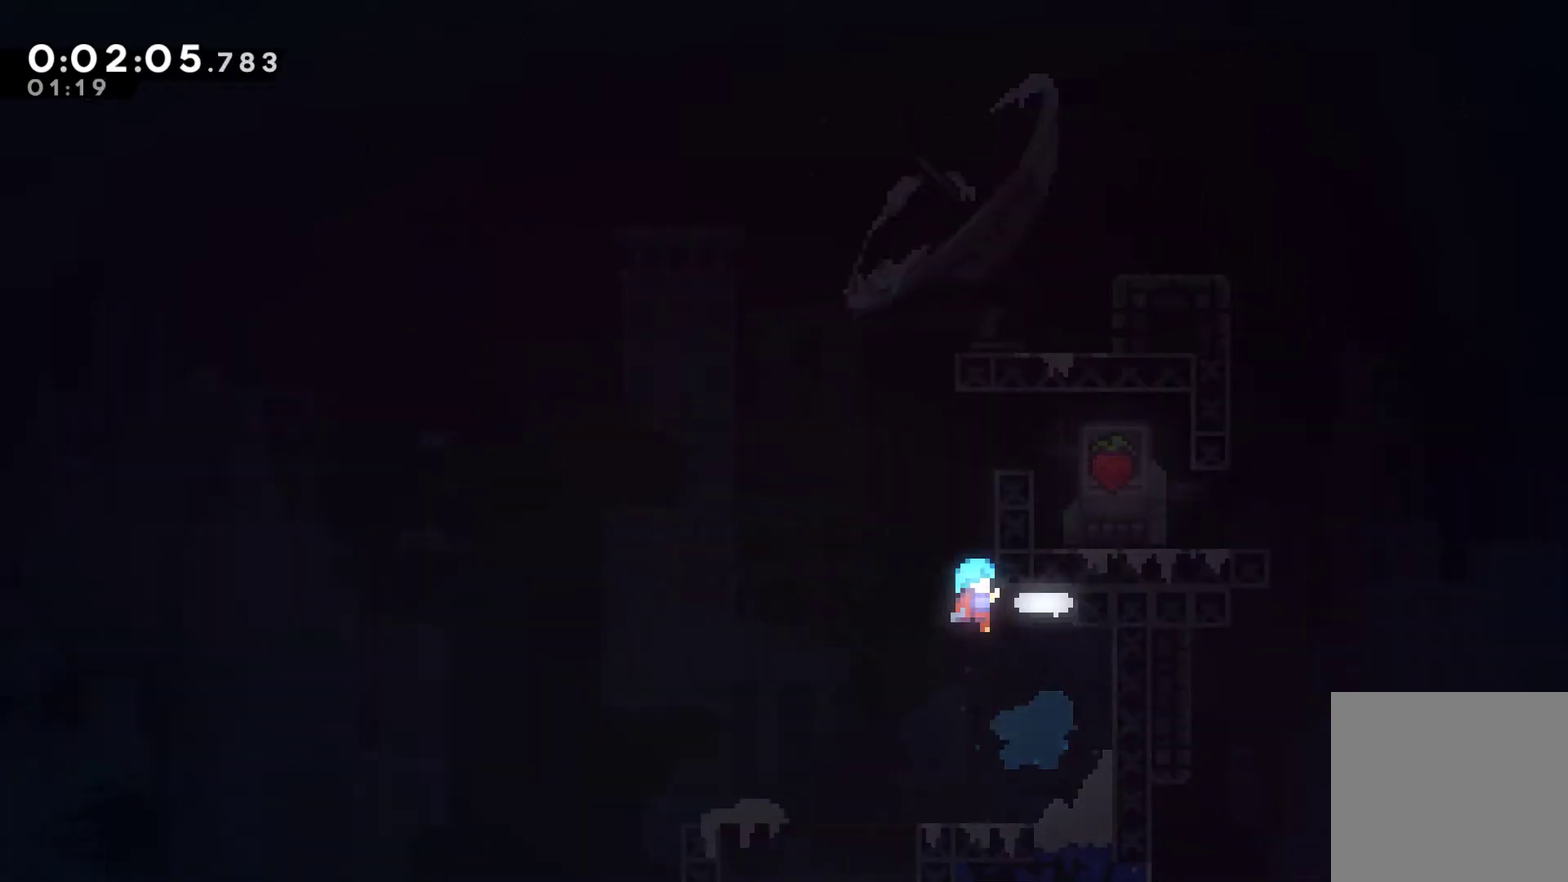
{"buttons": ["R1", "DPAD_UP"], "left_stick": "center", "right_stick": "center", "events": [[300, "DPAD_RIGHT", "up"]]}
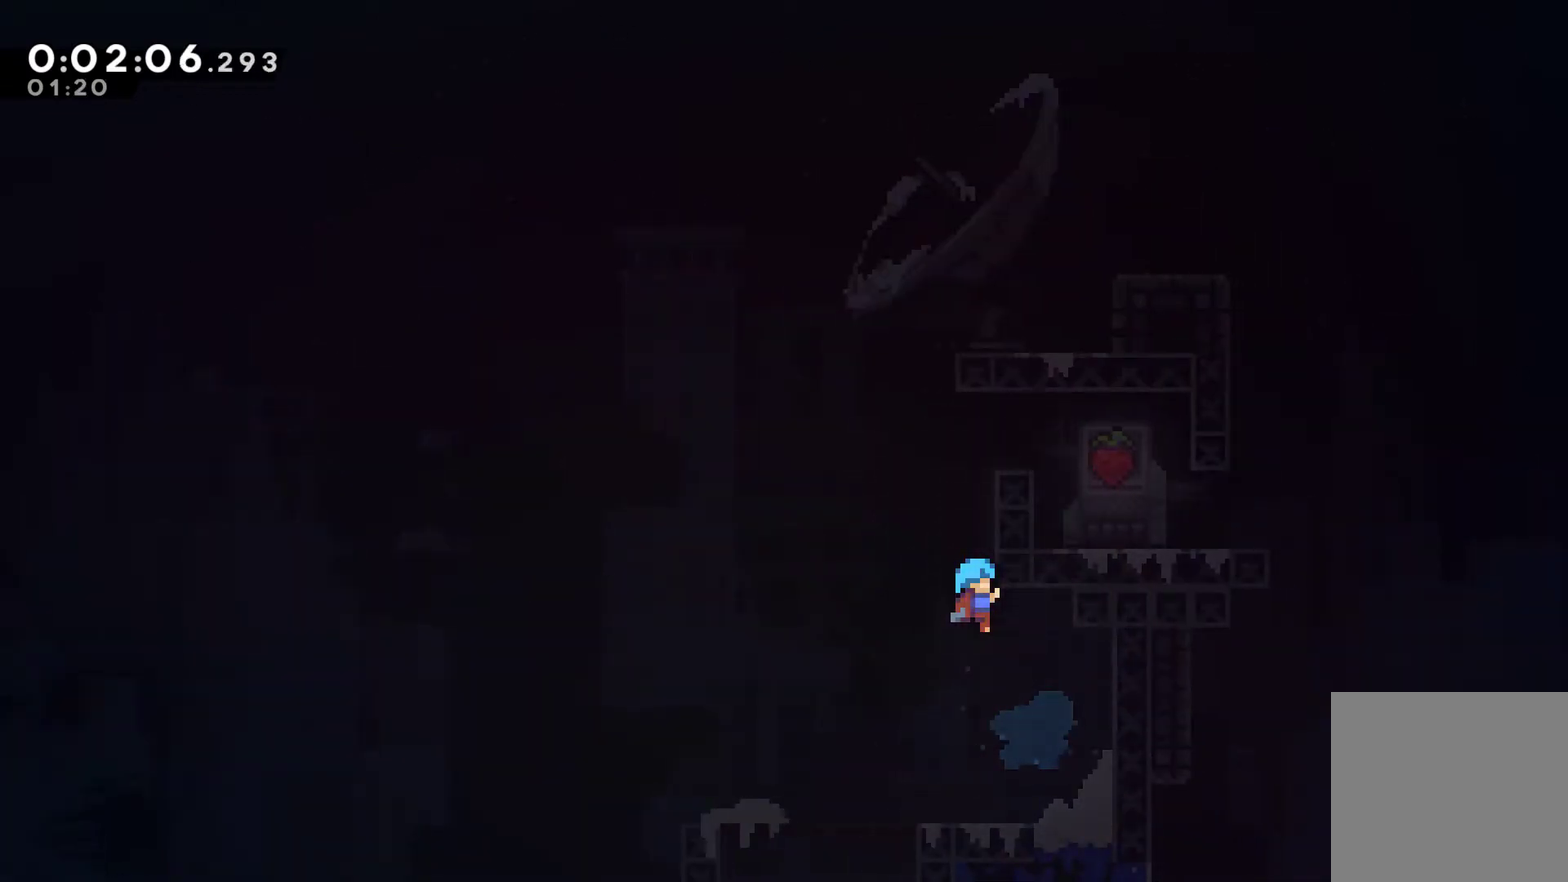
{"buttons": ["A", "R1", "DPAD_UP"], "left_stick": "center", "right_stick": "center", "events": [[233, "A", "down"], [400, "A", "up"], [467, "A", "down"]]}
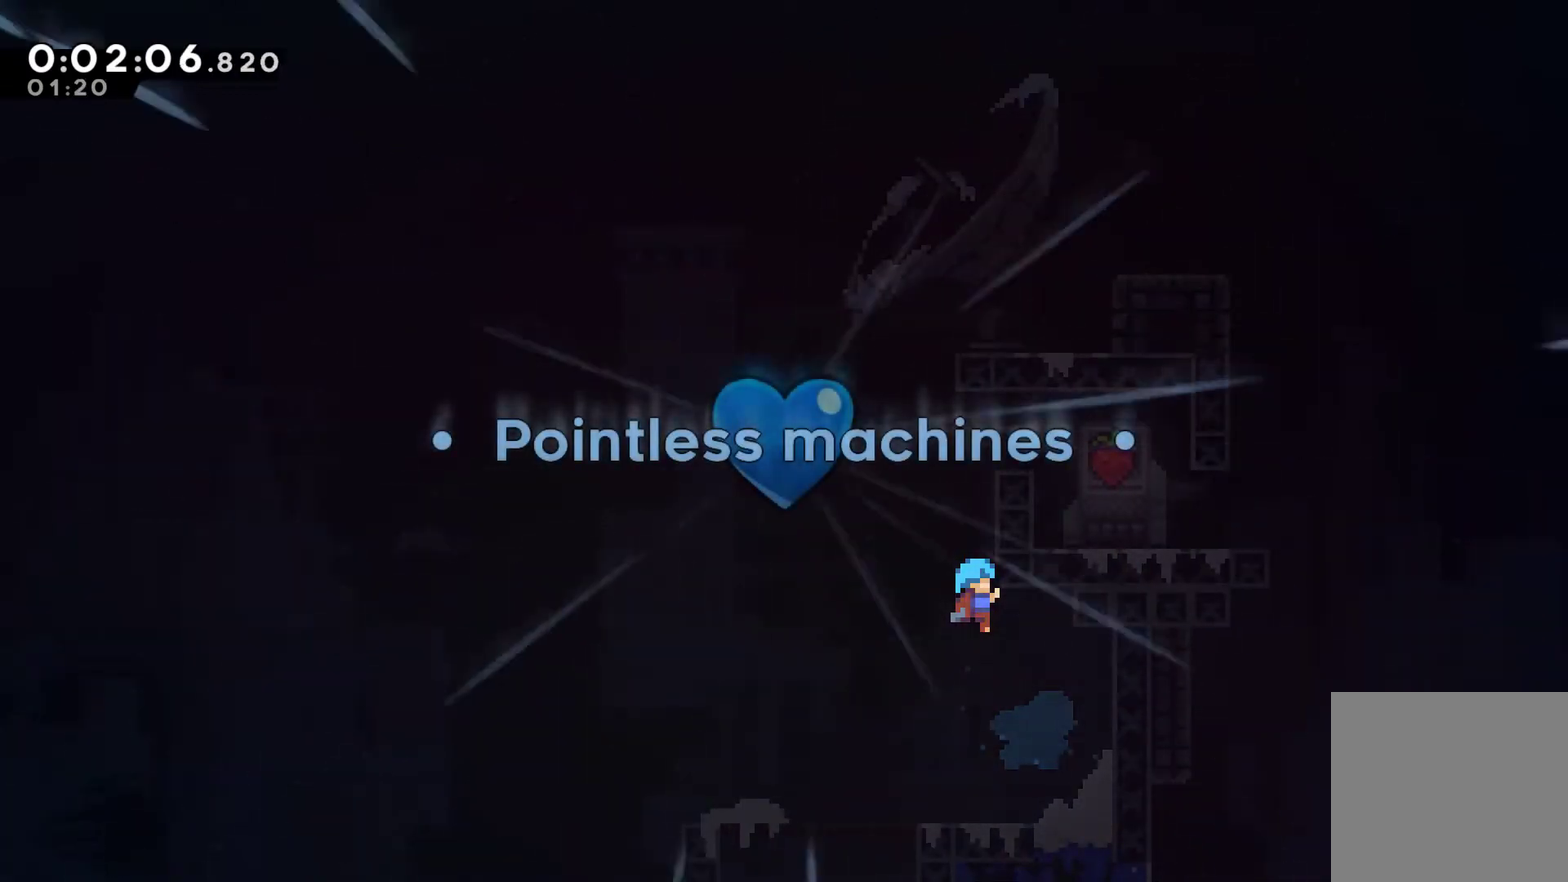
{"buttons": ["R1", "DPAD_UP"], "left_stick": "center", "right_stick": "center", "events": [[67, "A", "up"], [167, "A", "down"], [267, "A", "up"], [333, "A", "down"], [433, "A", "up"]]}
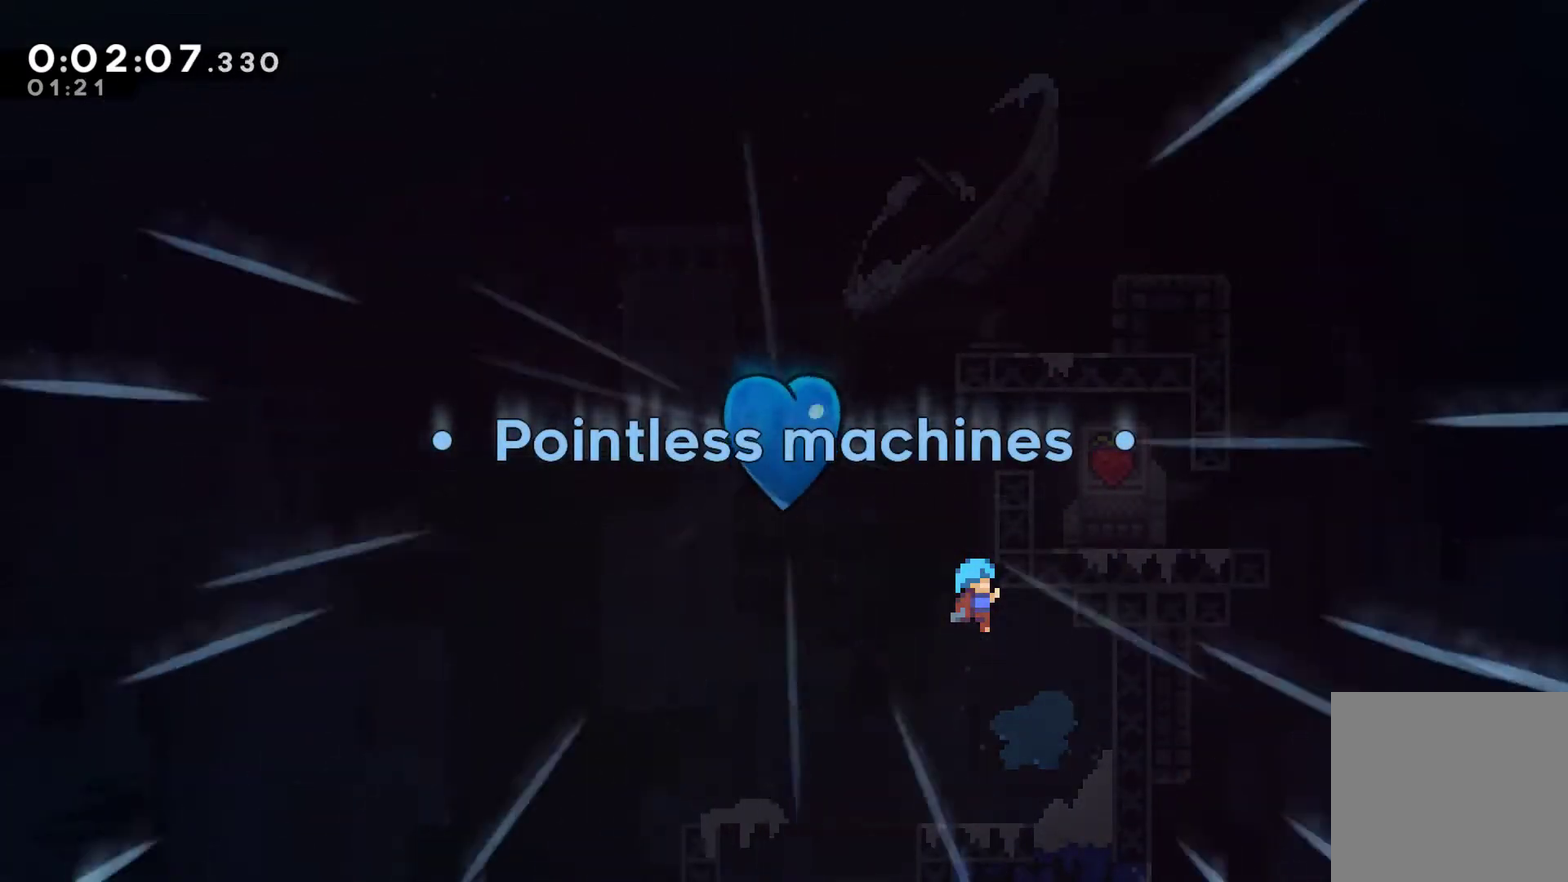
{"buttons": ["R1", "DPAD_UP", "DPAD_RIGHT"], "left_stick": "center", "right_stick": "center", "events": [[33, "A", "down"], [133, "A", "up"], [200, "A", "down"], [333, "A", "up"], [400, "A", "down"], [500, "A", "up"], [500, "DPAD_RIGHT", "down"]]}
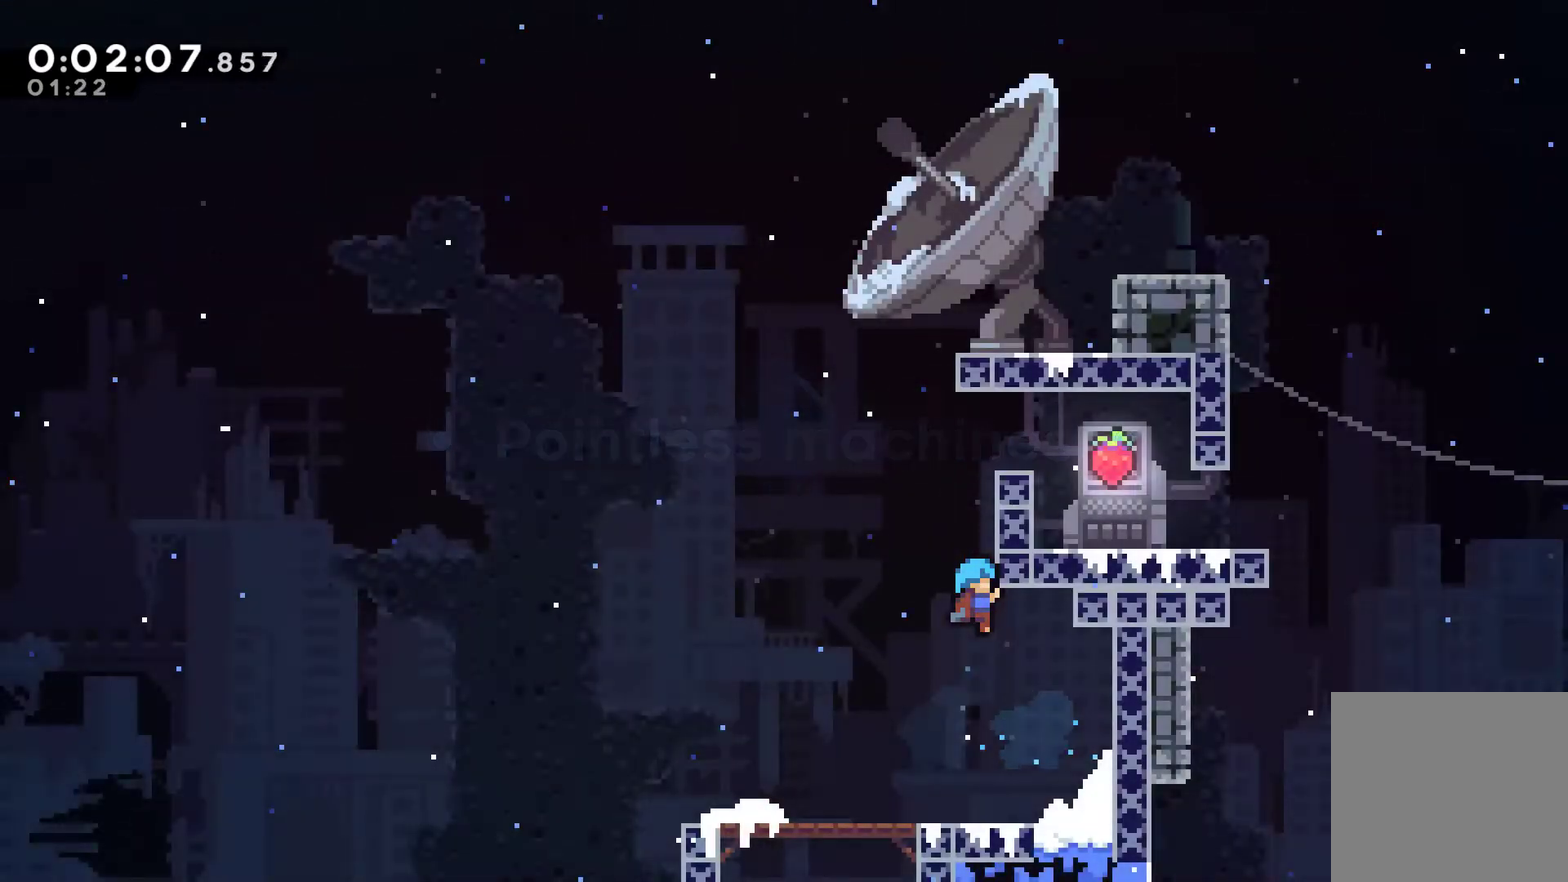
{"buttons": ["R1", "DPAD_UP"], "left_stick": "center", "right_stick": "center", "events": [[133, "DPAD_RIGHT", "up"], [333, "DPAD_RIGHT", "down"], [467, "DPAD_RIGHT", "up"]]}
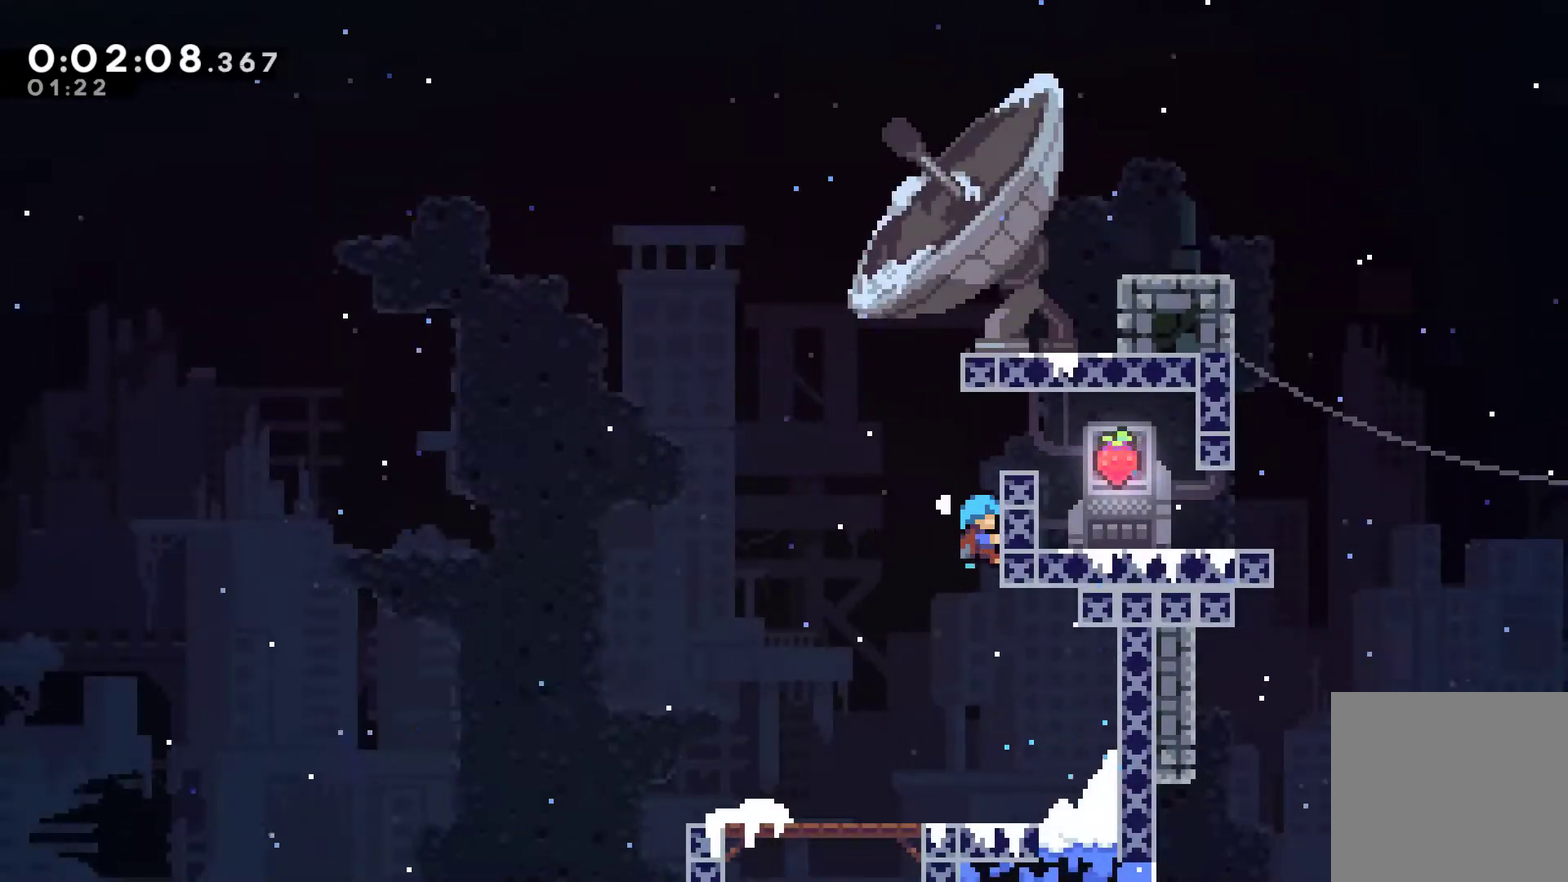
{"buttons": ["R1", "DPAD_UP", "DPAD_RIGHT"], "left_stick": "center", "right_stick": "center", "events": [[33, "A", "down"], [33, "DPAD_LEFT", "down"], [133, "DPAD_LEFT", "up"], [167, "DPAD_RIGHT", "down"], [167, "R1", "up"], [200, "DPAD_UP", "up"], [367, "DPAD_UP", "down"], [467, "A", "up"], [467, "R1", "down"]]}
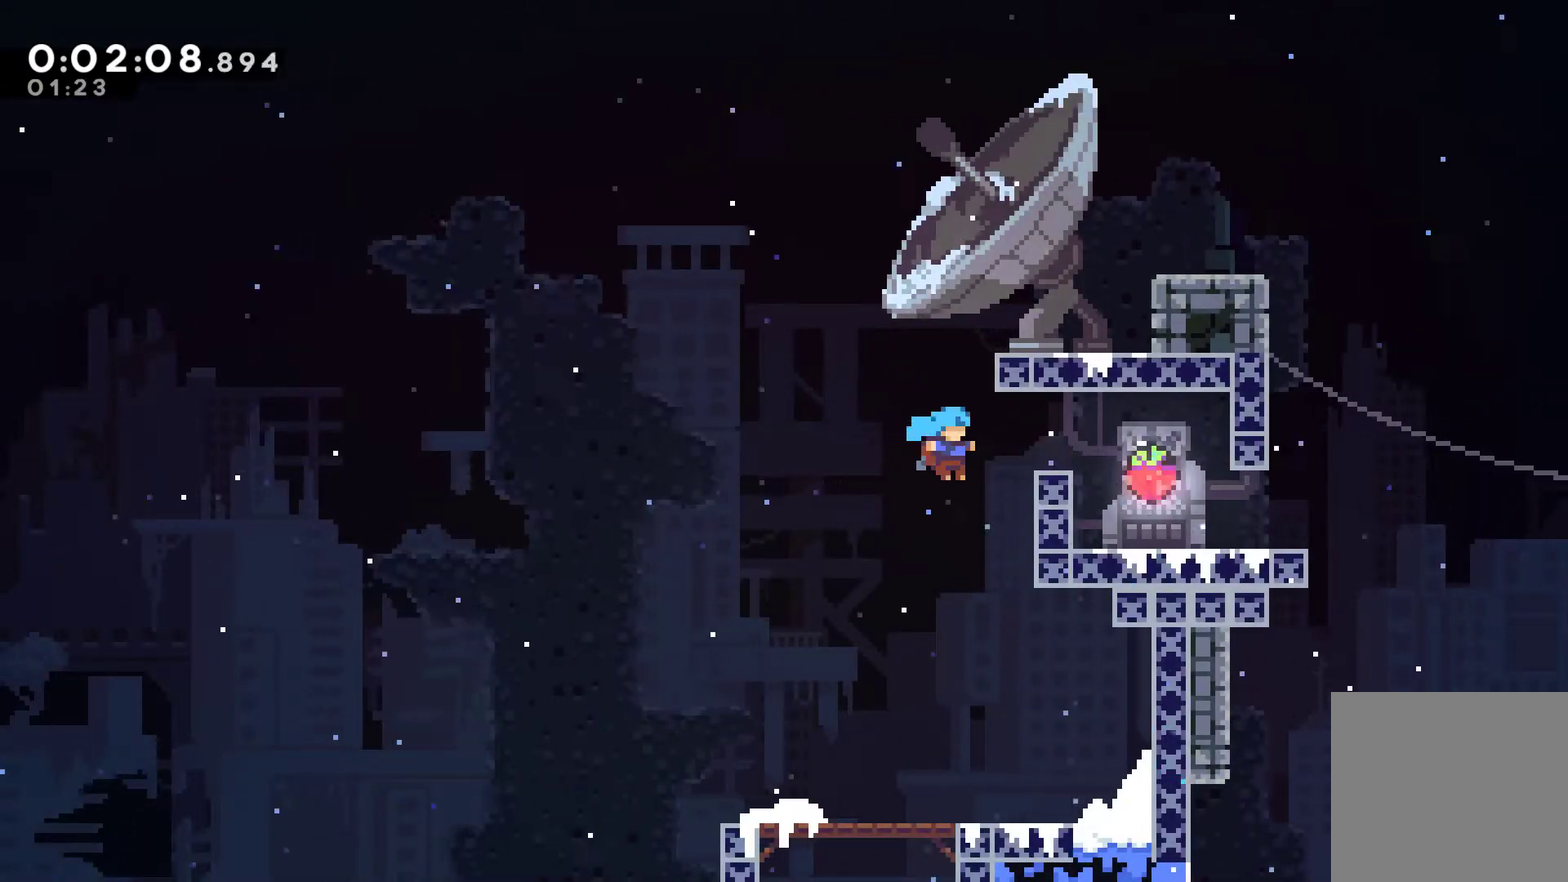
{"buttons": ["R1", "DPAD_RIGHT"], "left_stick": "center", "right_stick": "center", "events": [[167, "A", "down"], [467, "A", "up"], [467, "DPAD_UP", "up"]]}
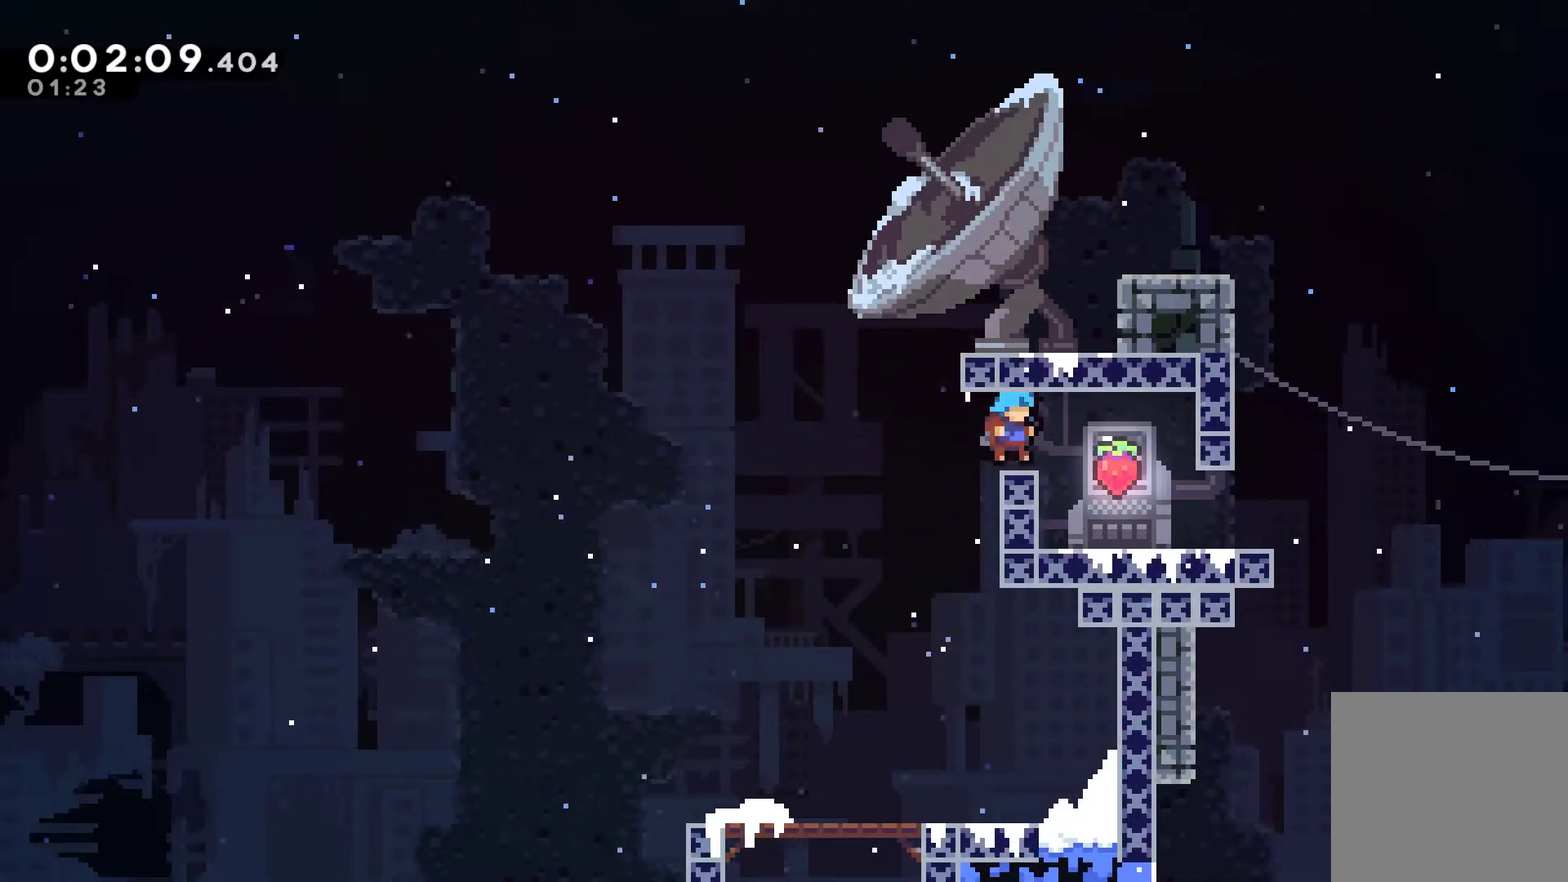
{"buttons": ["DPAD_RIGHT"], "left_stick": "center", "right_stick": "center", "events": [[33, "R1", "up"]]}
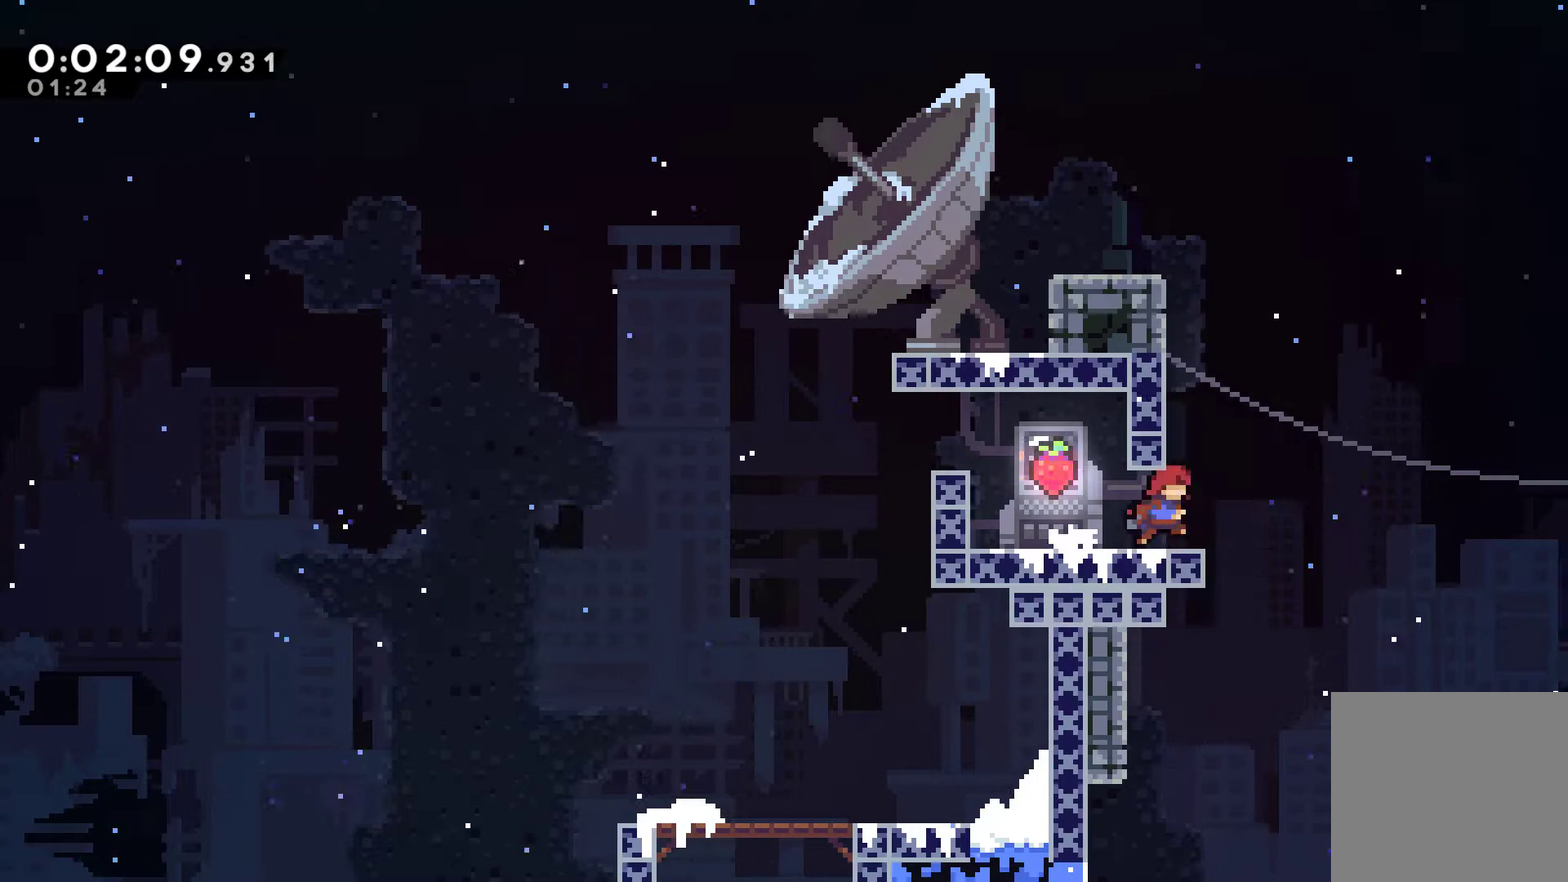
{"buttons": ["X", "DPAD_UP", "DPAD_RIGHT"], "left_stick": "center", "right_stick": "center", "events": [[100, "A", "down"], [200, "DPAD_UP", "down"], [300, "A", "up"], [367, "X", "down"]]}
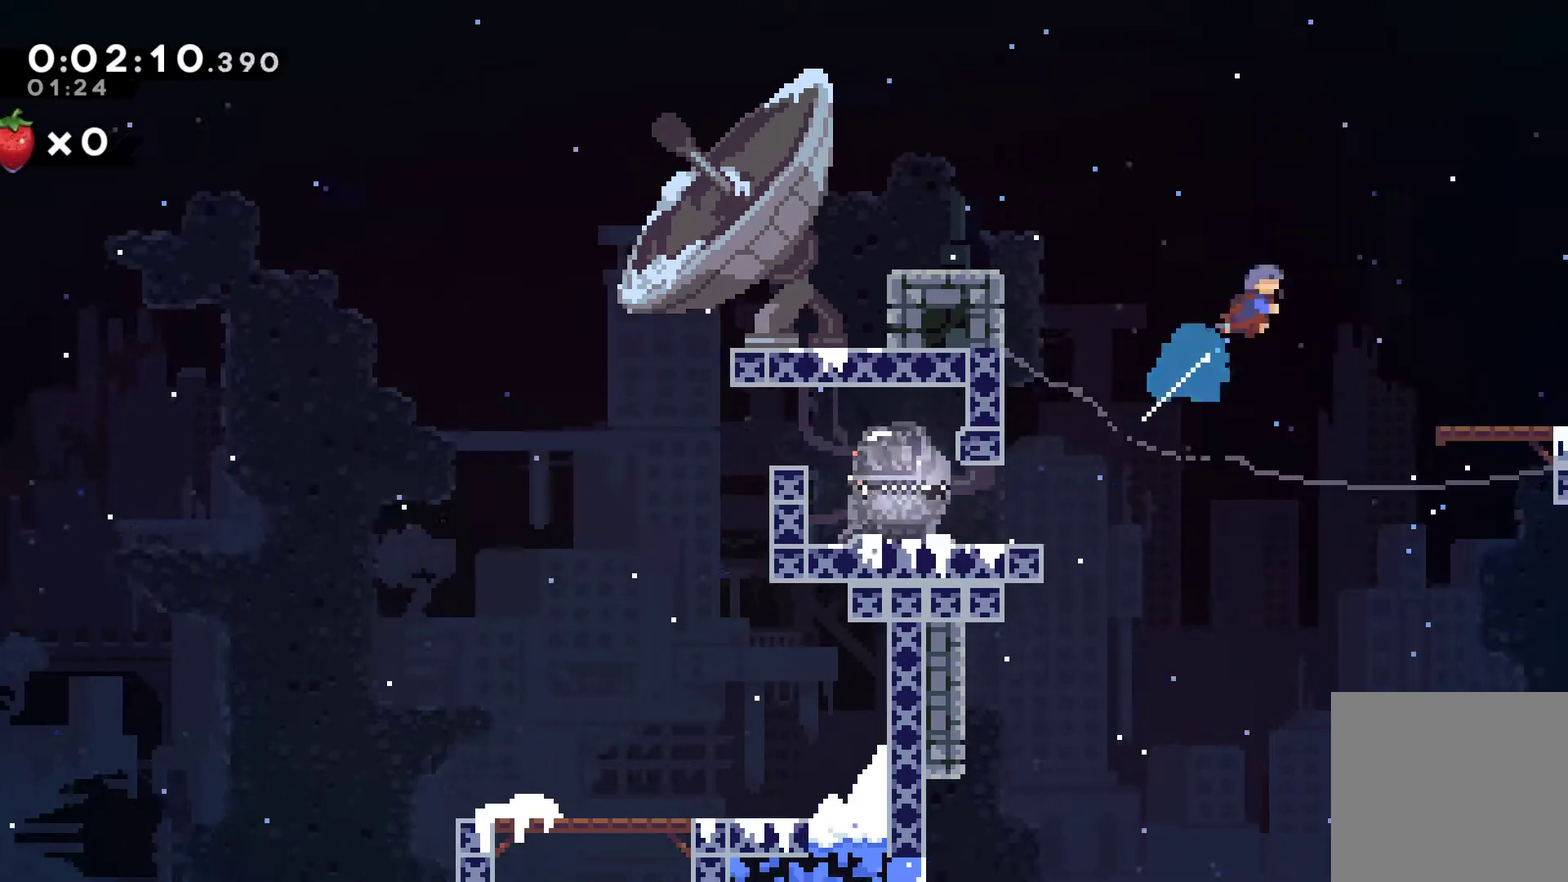
{"buttons": [], "left_stick": "center", "right_stick": "center", "events": [[33, "X", "up"], [200, "DPAD_UP", "up"], [467, "DPAD_RIGHT", "up"]]}
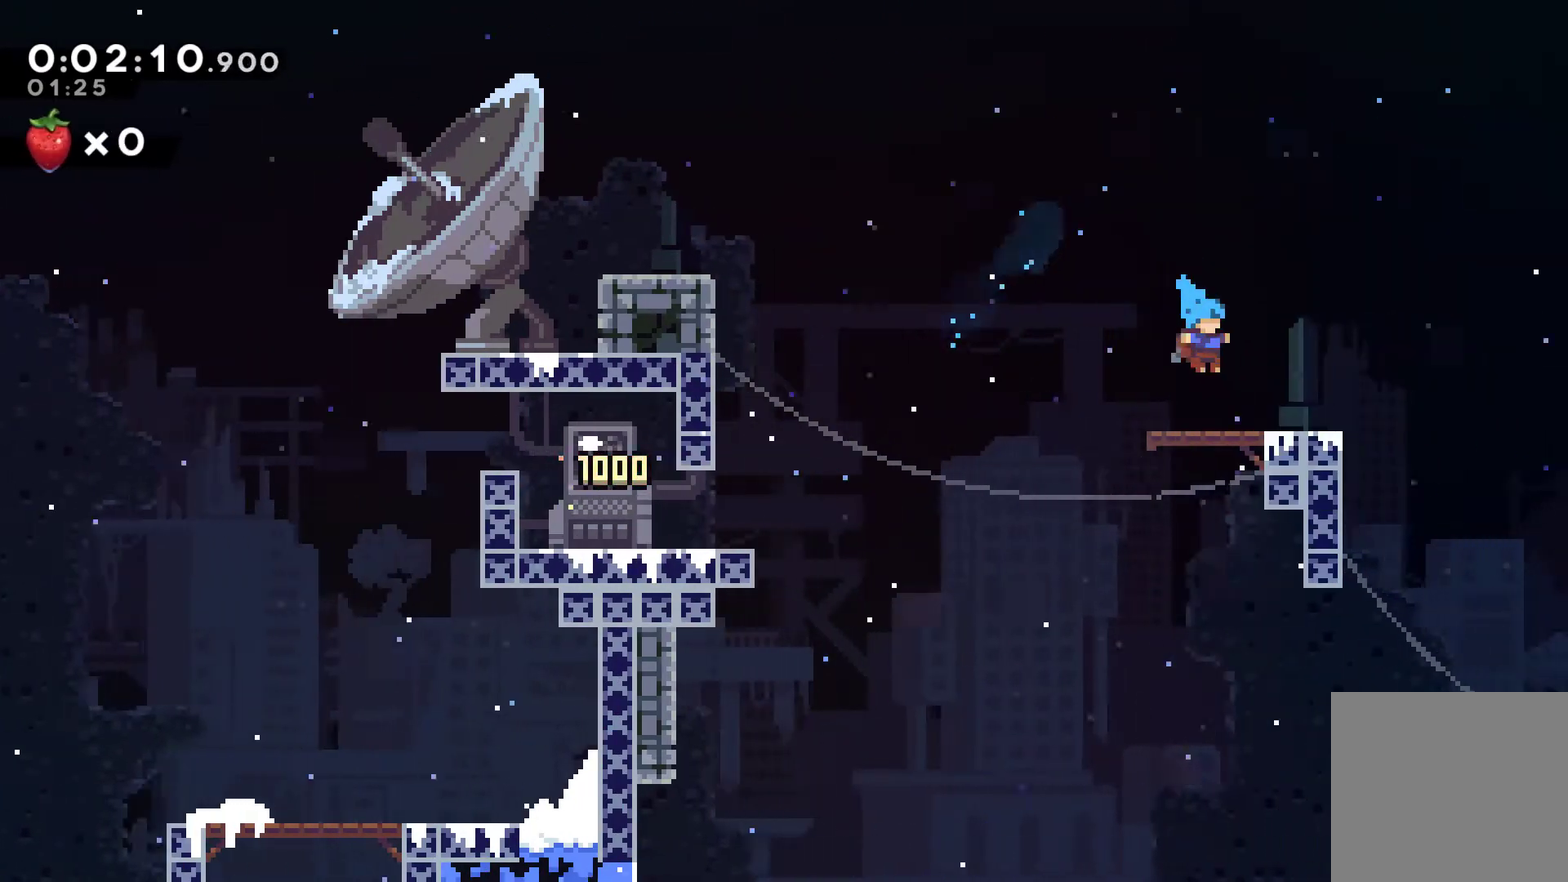
{"buttons": ["X", "DPAD_DOWN", "DPAD_RIGHT"], "left_stick": "center", "right_stick": "center", "events": [[167, "DPAD_LEFT", "down"], [267, "A", "down"], [333, "DPAD_LEFT", "up"], [367, "A", "up"], [367, "DPAD_DOWN", "down"], [367, "DPAD_RIGHT", "down"], [400, "X", "down"]]}
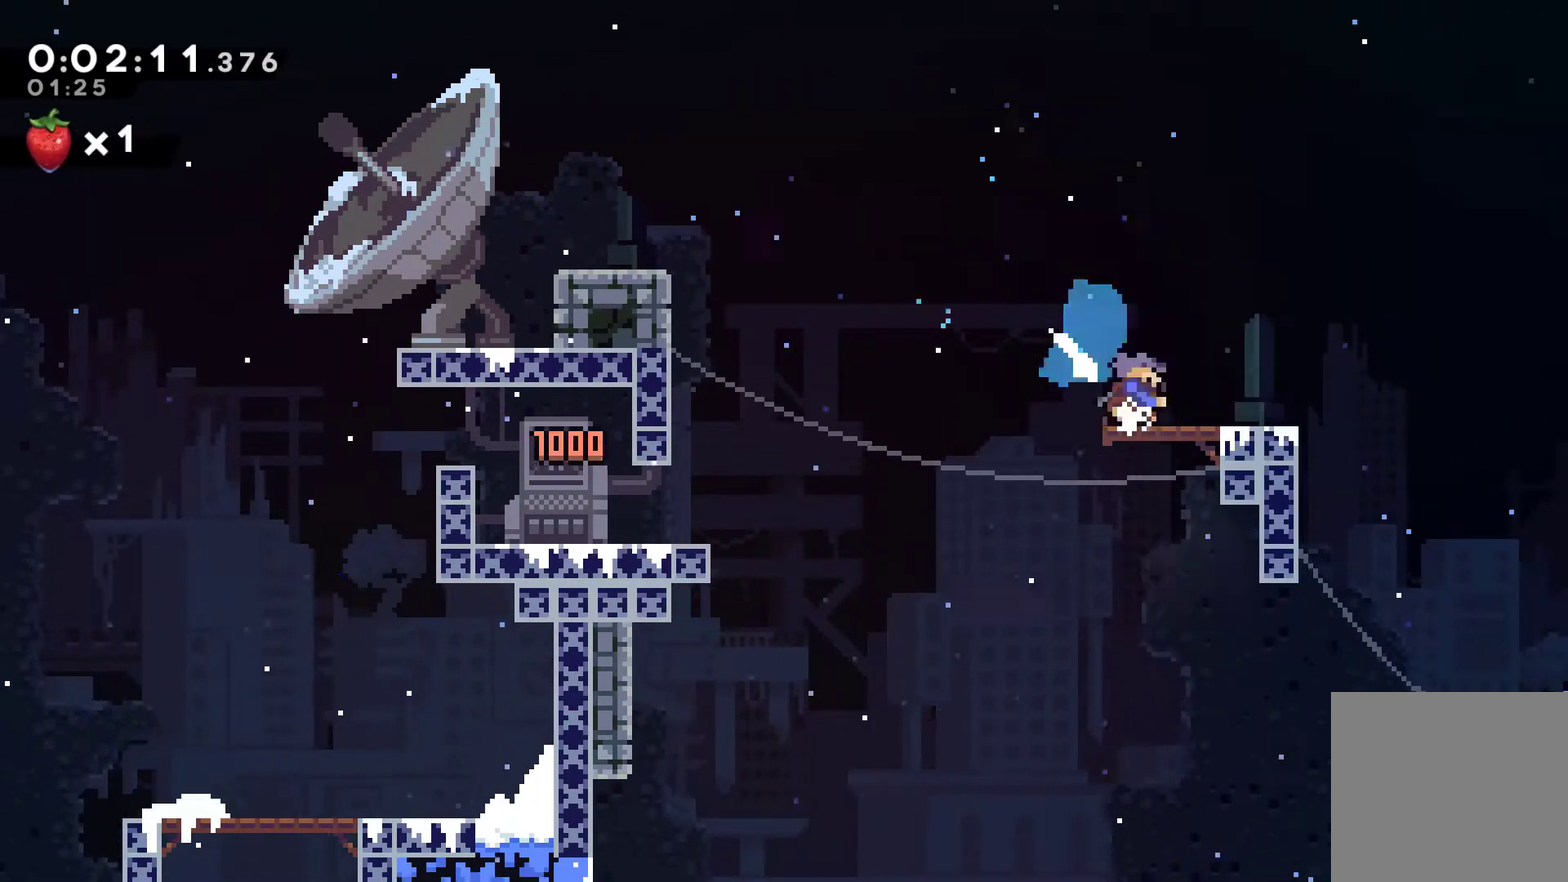
{"buttons": ["A", "X", "DPAD_RIGHT"], "left_stick": "center", "right_stick": "center", "events": [[67, "A", "down"], [100, "DPAD_DOWN", "up"]]}
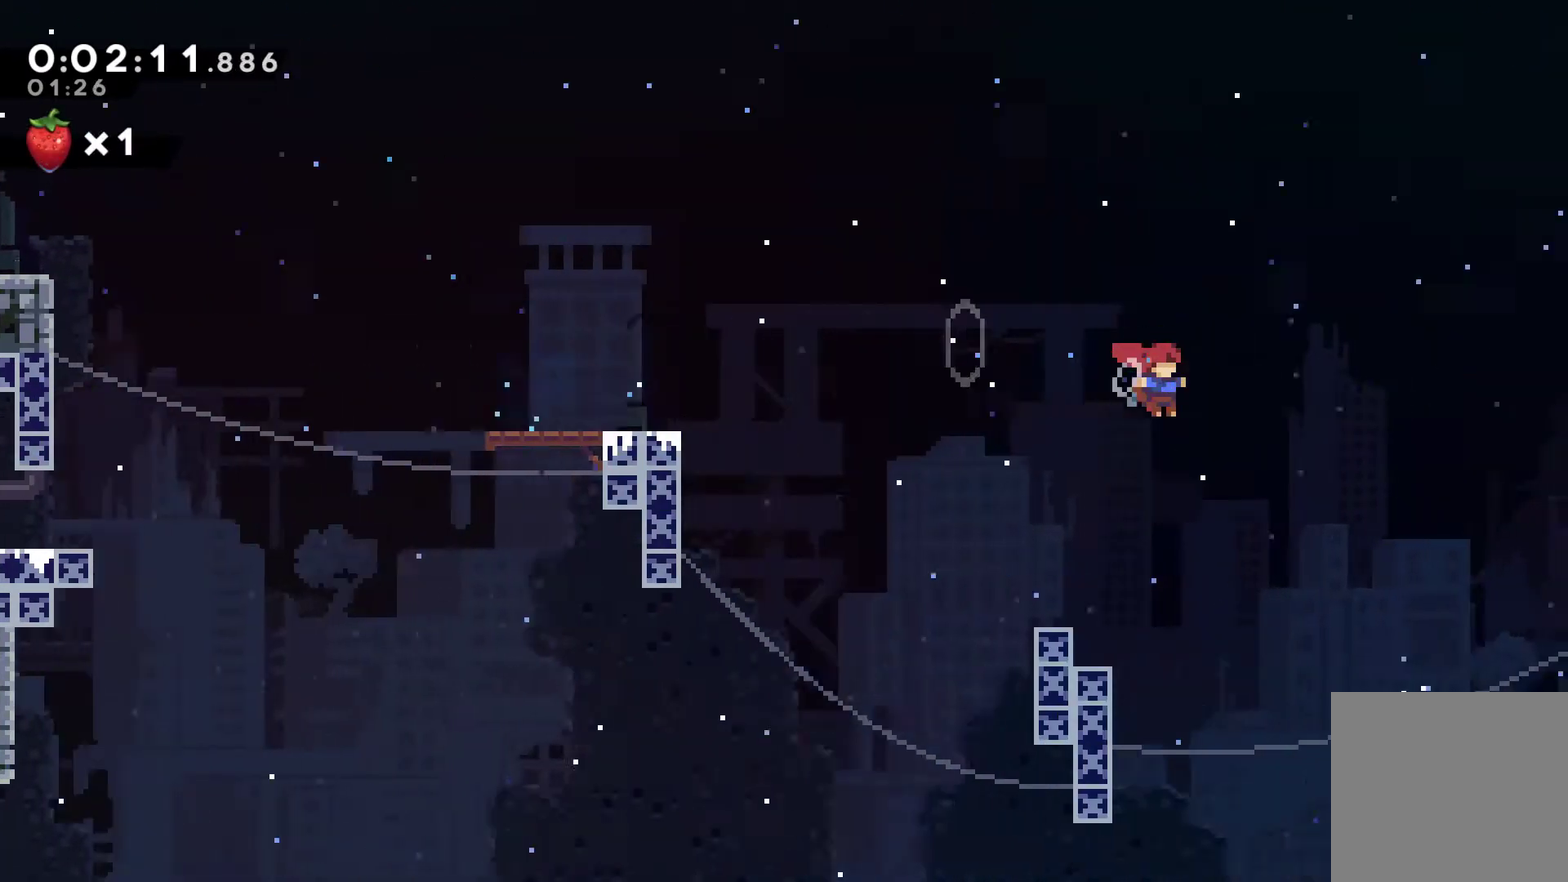
{"buttons": ["DPAD_UP", "DPAD_RIGHT"], "left_stick": "center", "right_stick": "center", "events": [[133, "A", "up"], [133, "X", "up"], [167, "DPAD_UP", "down"], [233, "X", "down"], [500, "X", "up"]]}
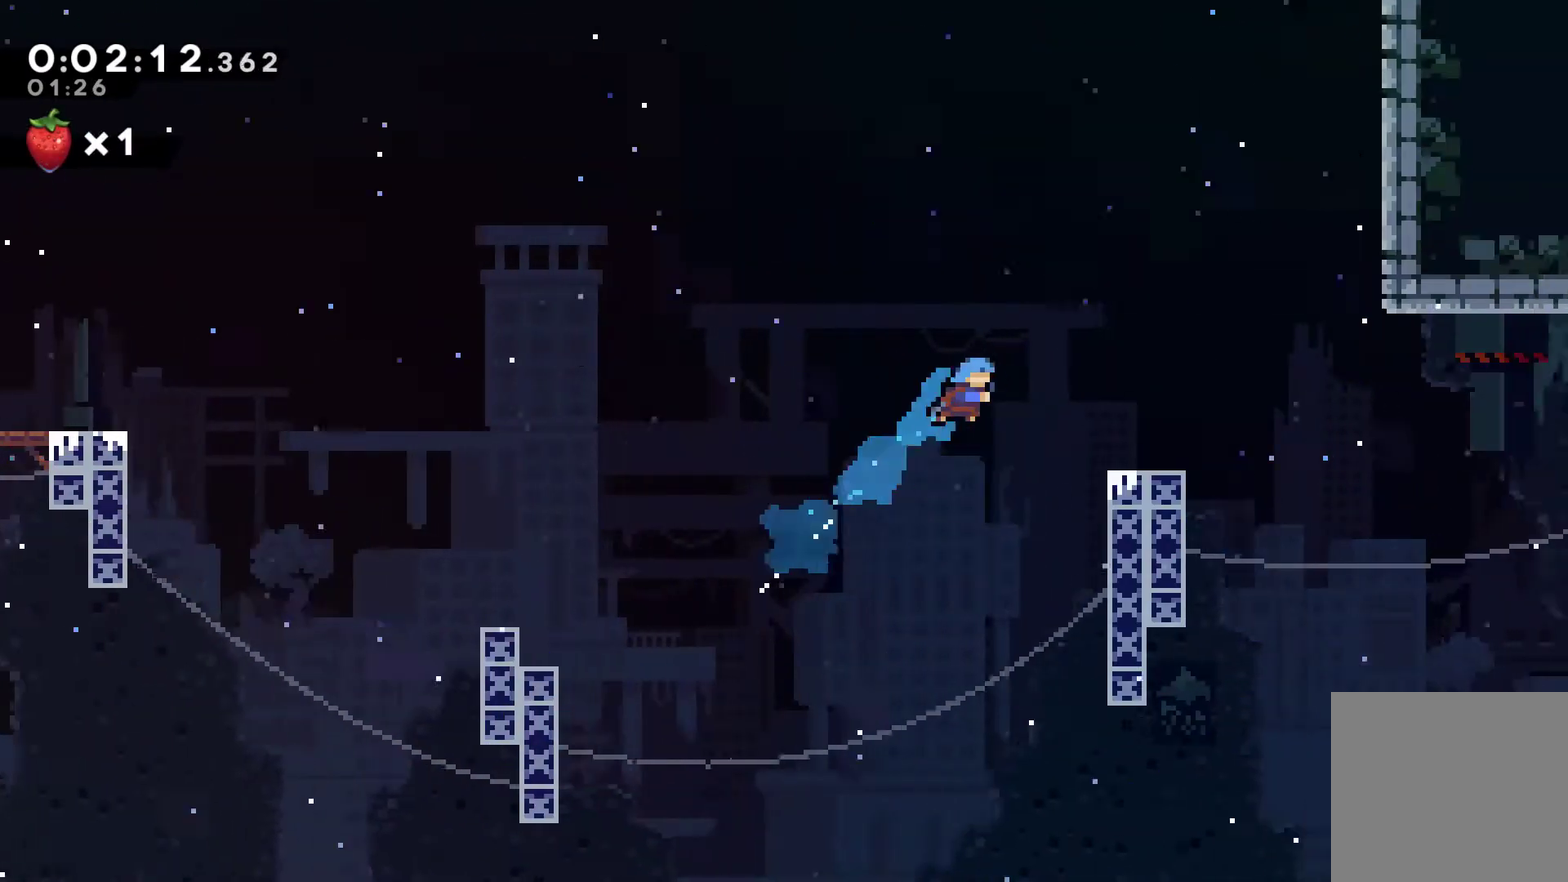
{"buttons": ["R1", "DPAD_DOWN", "DPAD_RIGHT"], "left_stick": "center", "right_stick": "center", "events": [[33, "R1", "down"], [467, "DPAD_UP", "up"], [500, "DPAD_DOWN", "down"]]}
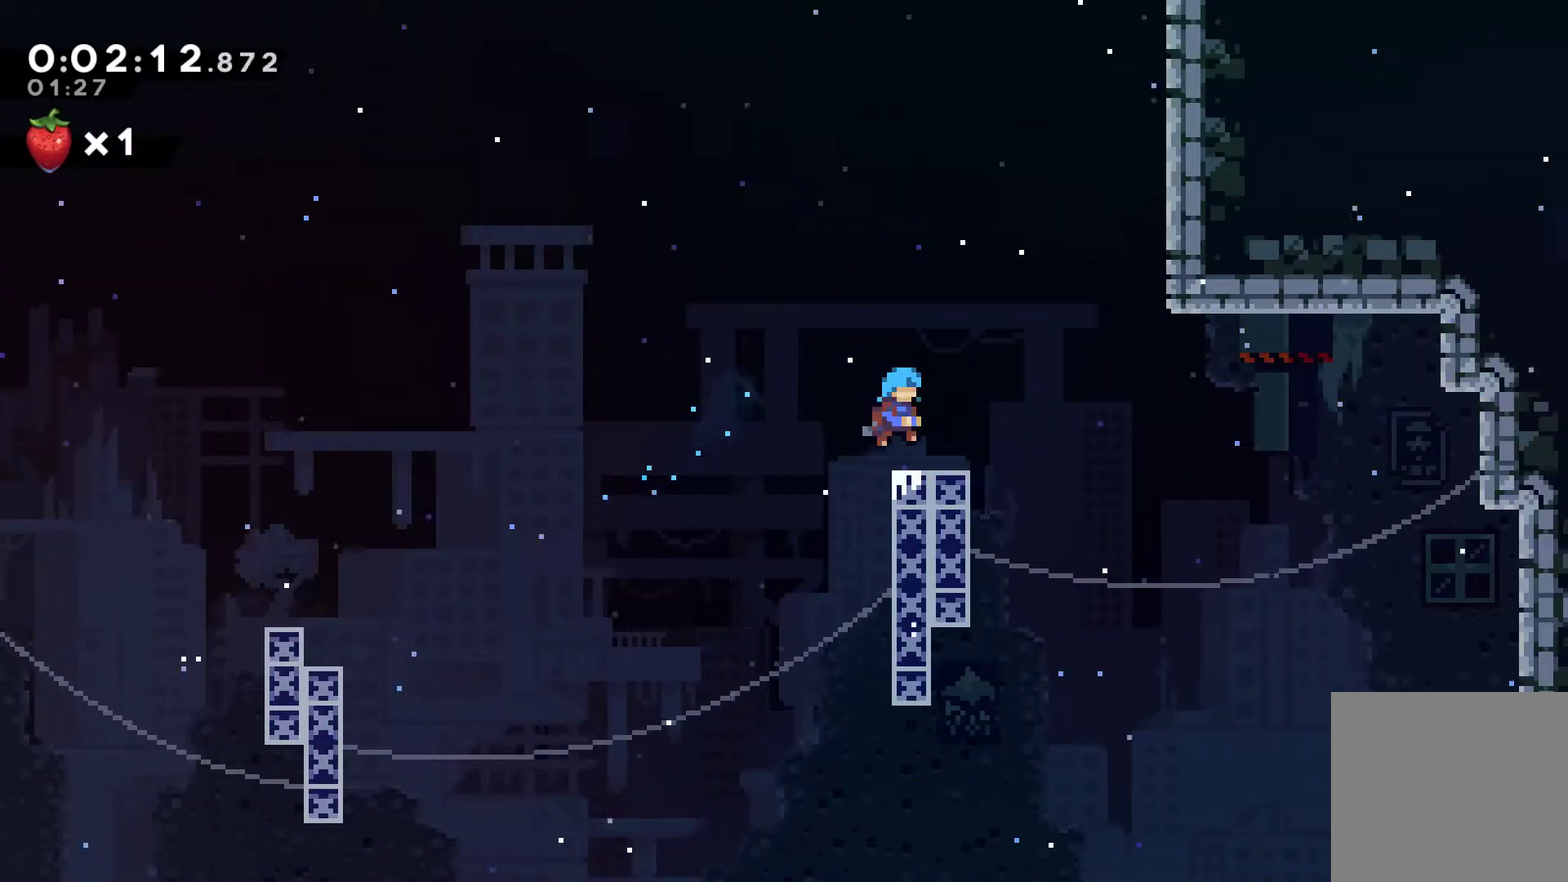
{"buttons": ["DPAD_RIGHT"], "left_stick": "center", "right_stick": "center", "events": [[133, "R1", "up"], [200, "A", "down"], [233, "X", "down"], [300, "A", "up"], [333, "DPAD_DOWN", "up"], [367, "X", "up"]]}
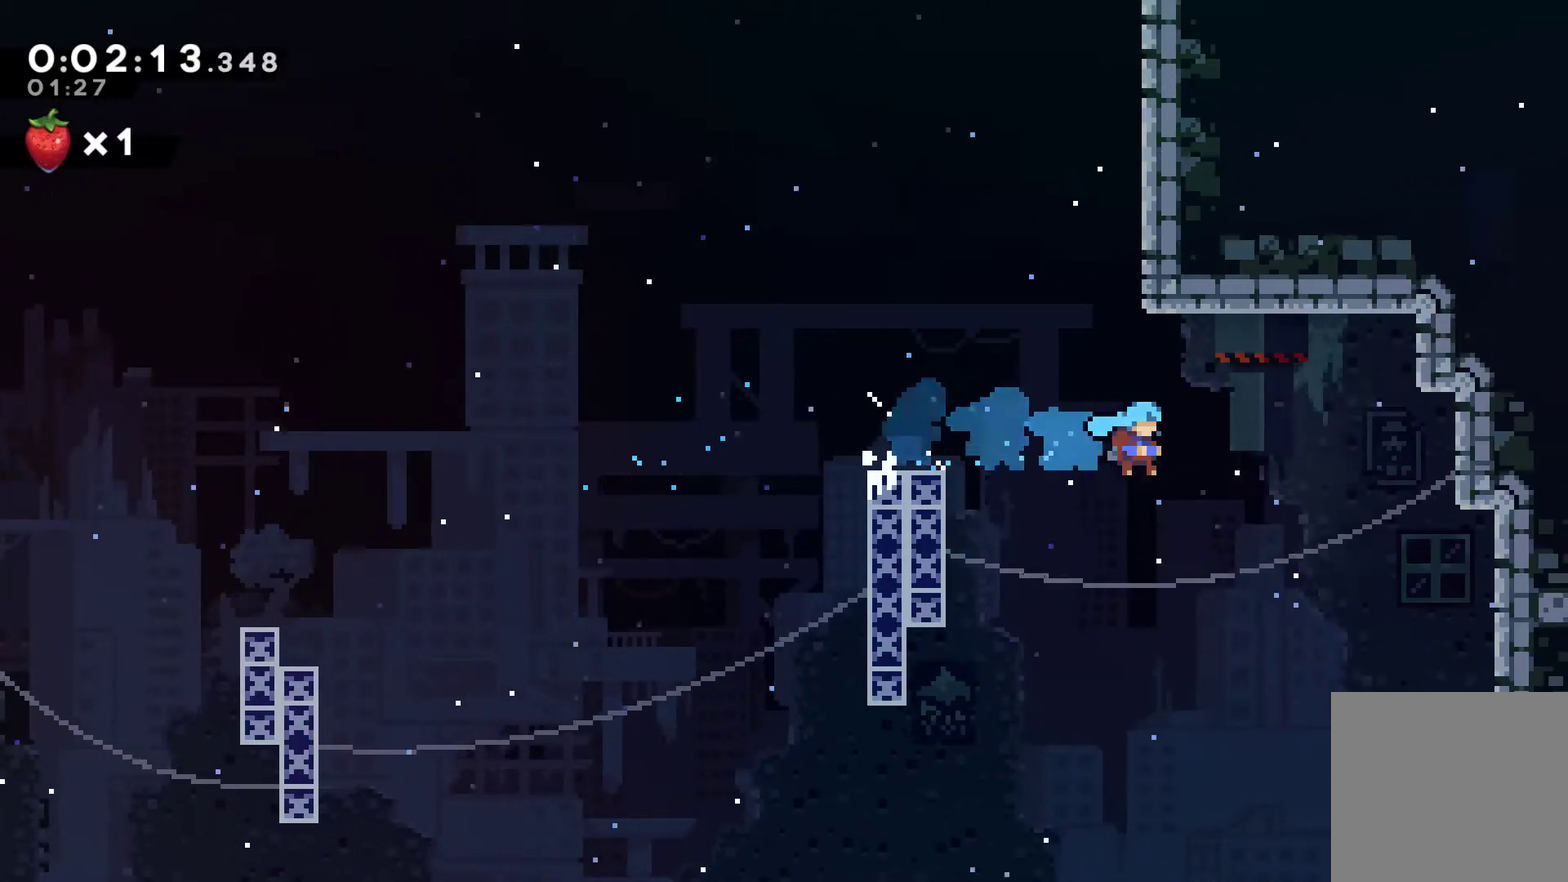
{"buttons": ["R1", "DPAD_RIGHT"], "left_stick": "center", "right_stick": "center", "events": [[233, "R1", "down"]]}
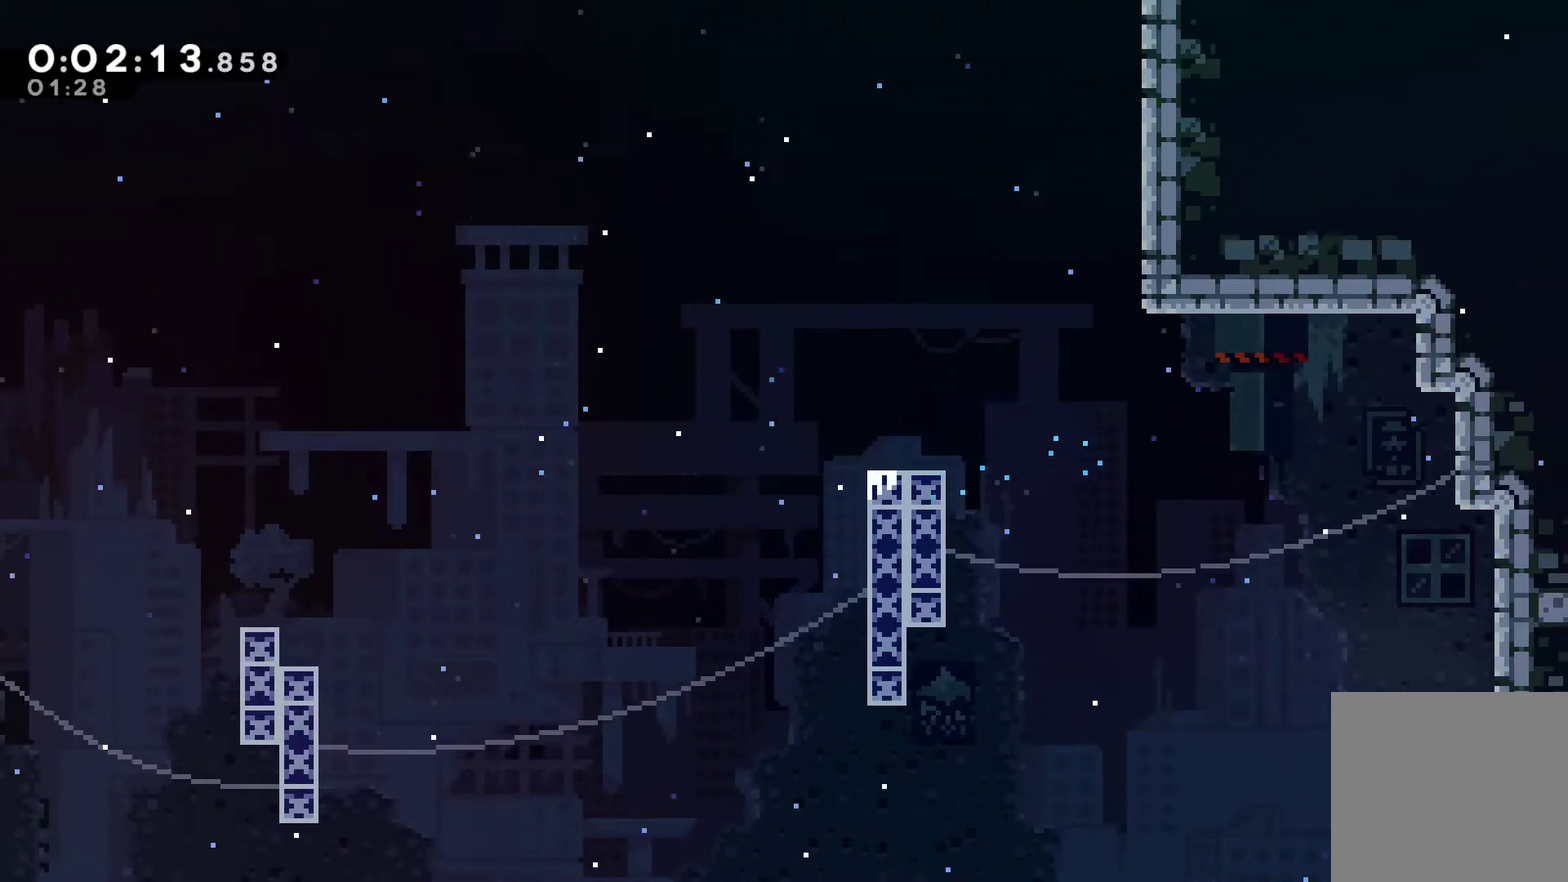
{"buttons": ["A", "X", "DPAD_DOWN", "DPAD_RIGHT"], "left_stick": "center", "right_stick": "center", "events": [[33, "A", "down"], [100, "R1", "up"], [133, "A", "up"], [233, "DPAD_DOWN", "down"], [467, "X", "down"], [500, "A", "down"]]}
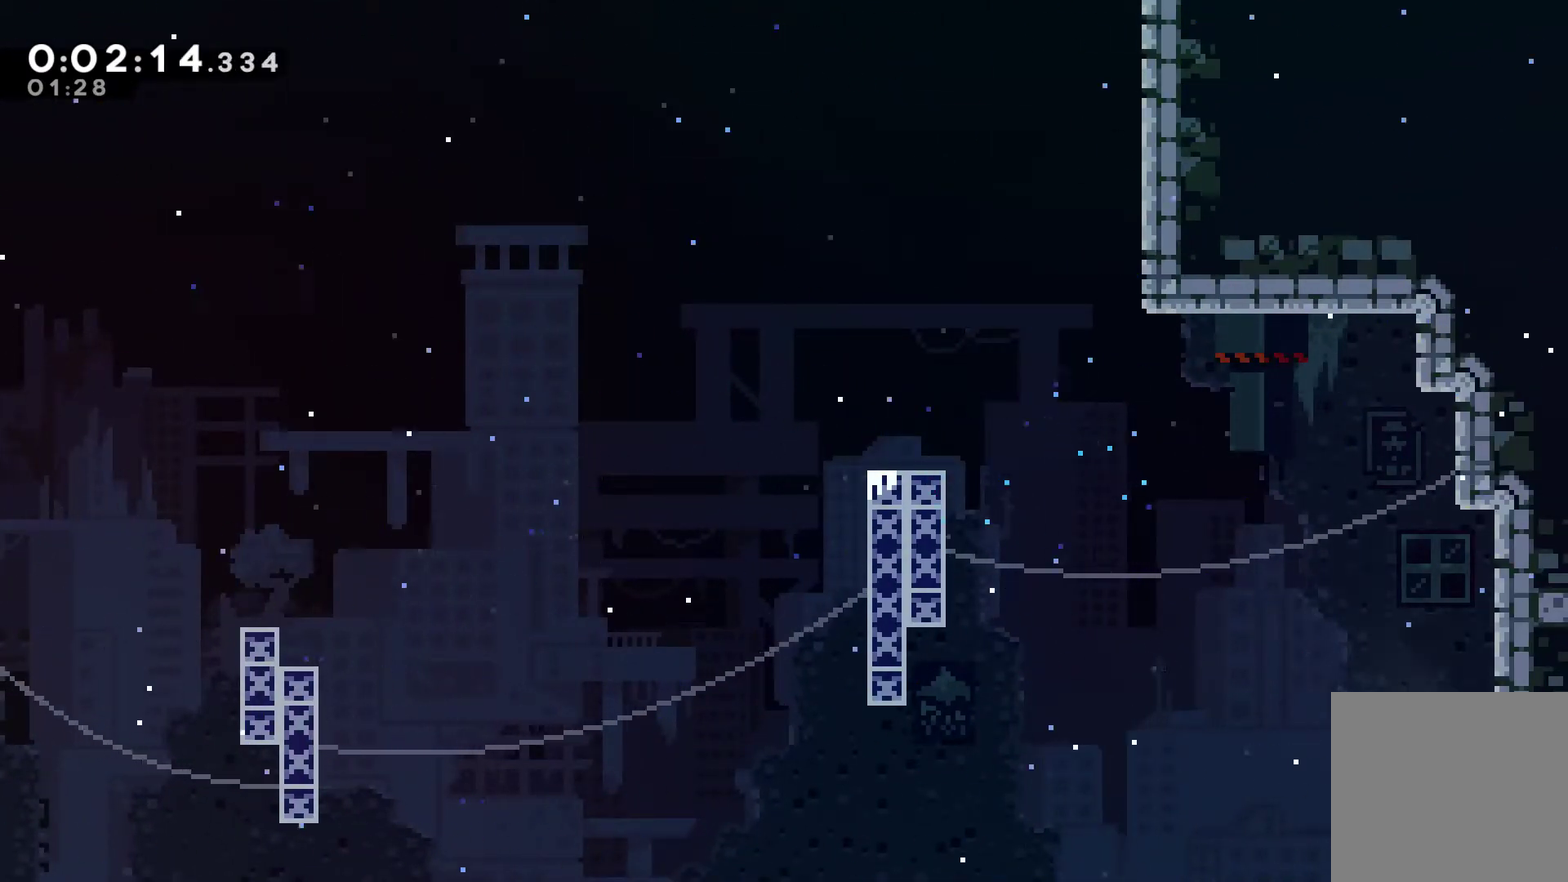
{"buttons": ["A", "X", "DPAD_RIGHT"], "left_stick": "center", "right_stick": "center", "events": [[133, "DPAD_DOWN", "up"]]}
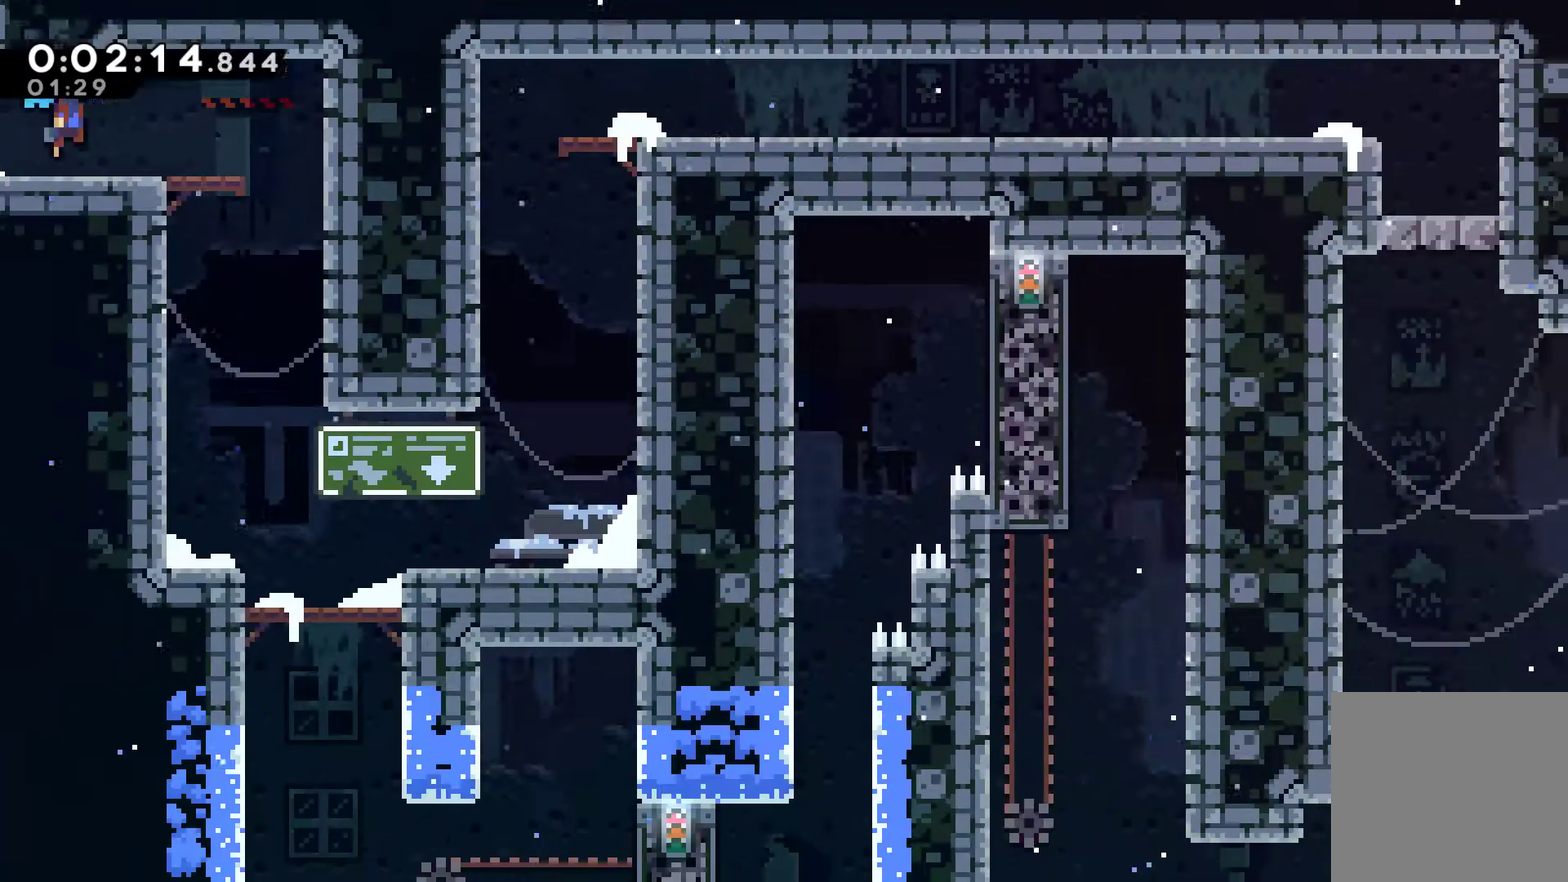
{"buttons": ["DPAD_LEFT"], "left_stick": "center", "right_stick": "center", "events": [[367, "A", "up"], [400, "X", "up"], [433, "DPAD_RIGHT", "up"], [467, "DPAD_LEFT", "down"]]}
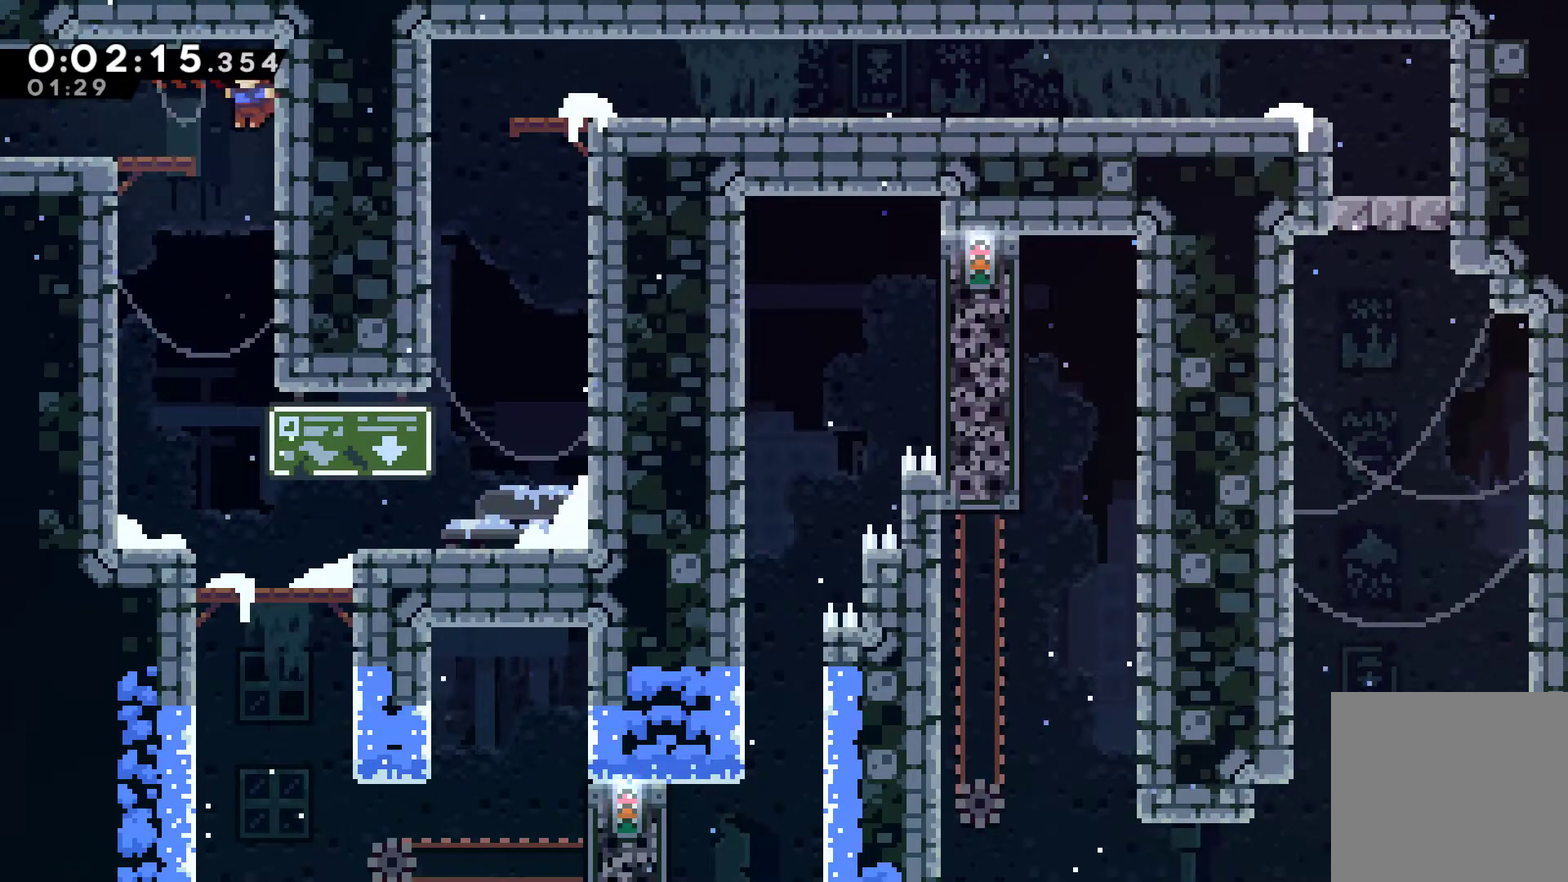
{"buttons": ["DPAD_RIGHT"], "left_stick": "center", "right_stick": "center", "events": [[200, "DPAD_LEFT", "up"], [333, "DPAD_RIGHT", "down"]]}
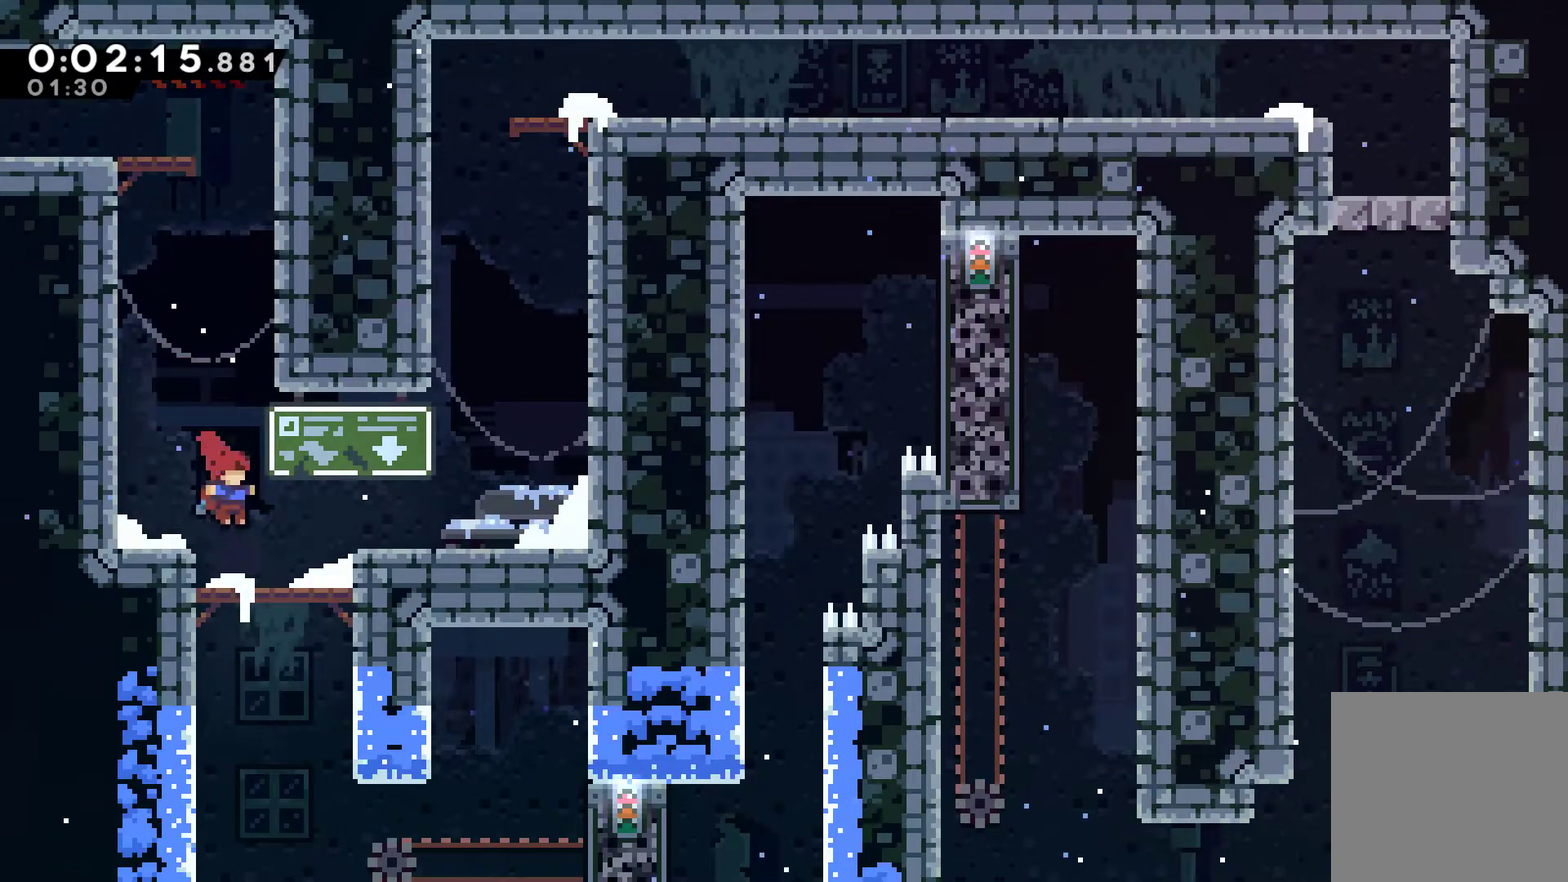
{"buttons": ["DPAD_UP", "DPAD_RIGHT"], "left_stick": "center", "right_stick": "center", "events": [[100, "X", "down"], [300, "A", "down"], [433, "X", "up"], [467, "A", "up"], [467, "DPAD_UP", "down"]]}
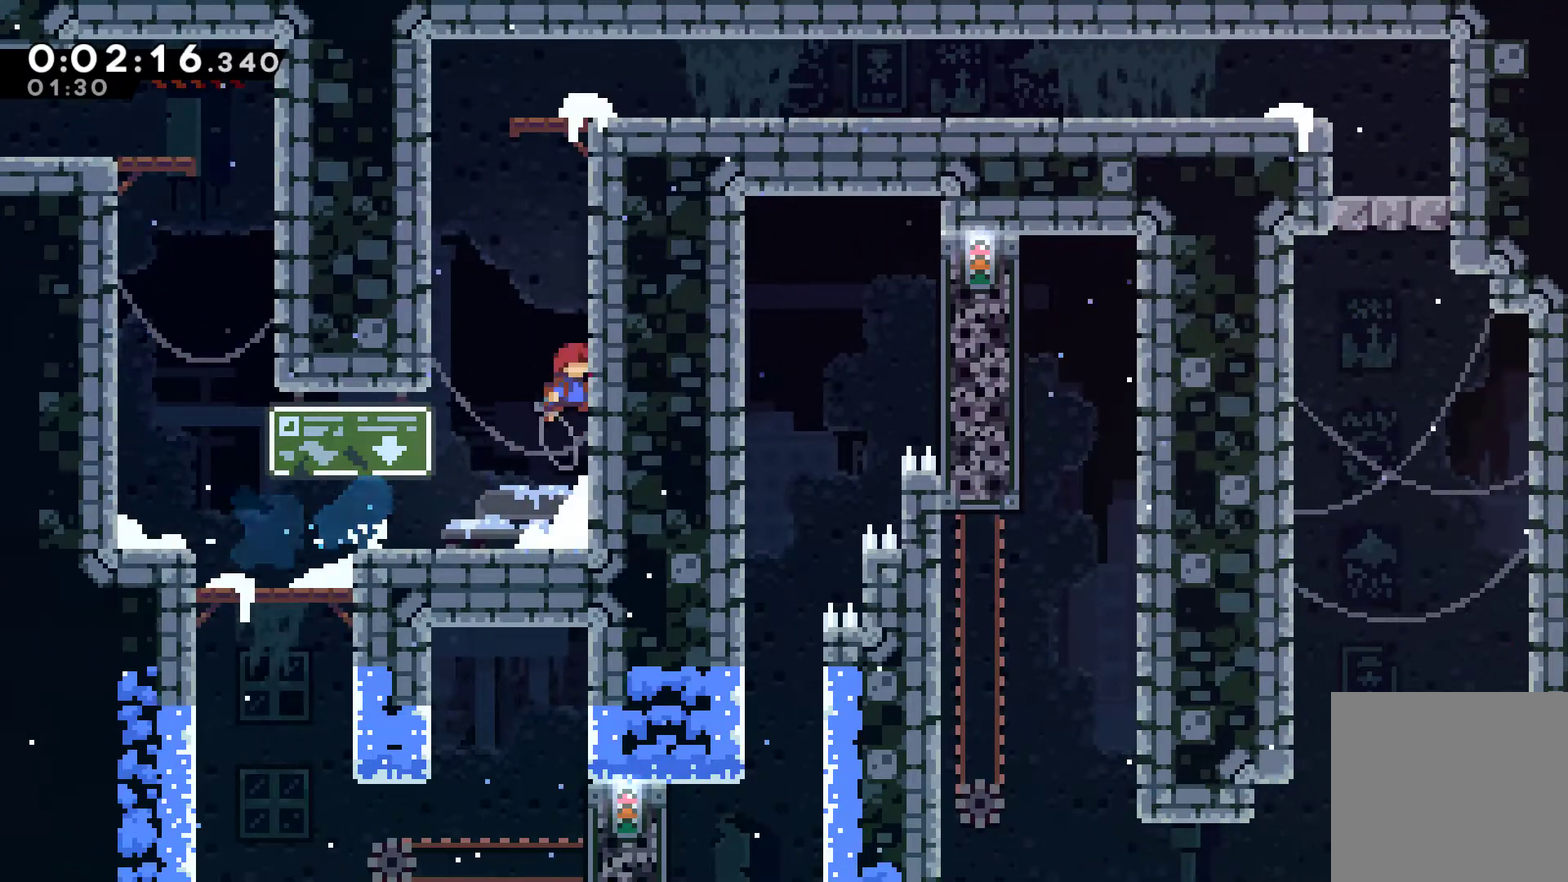
{"buttons": ["A", "DPAD_UP", "DPAD_LEFT"], "left_stick": "center", "right_stick": "center", "events": [[33, "DPAD_RIGHT", "up"], [100, "X", "down"], [233, "A", "down"], [333, "DPAD_LEFT", "down"], [400, "A", "up"], [400, "X", "up"], [500, "A", "down"]]}
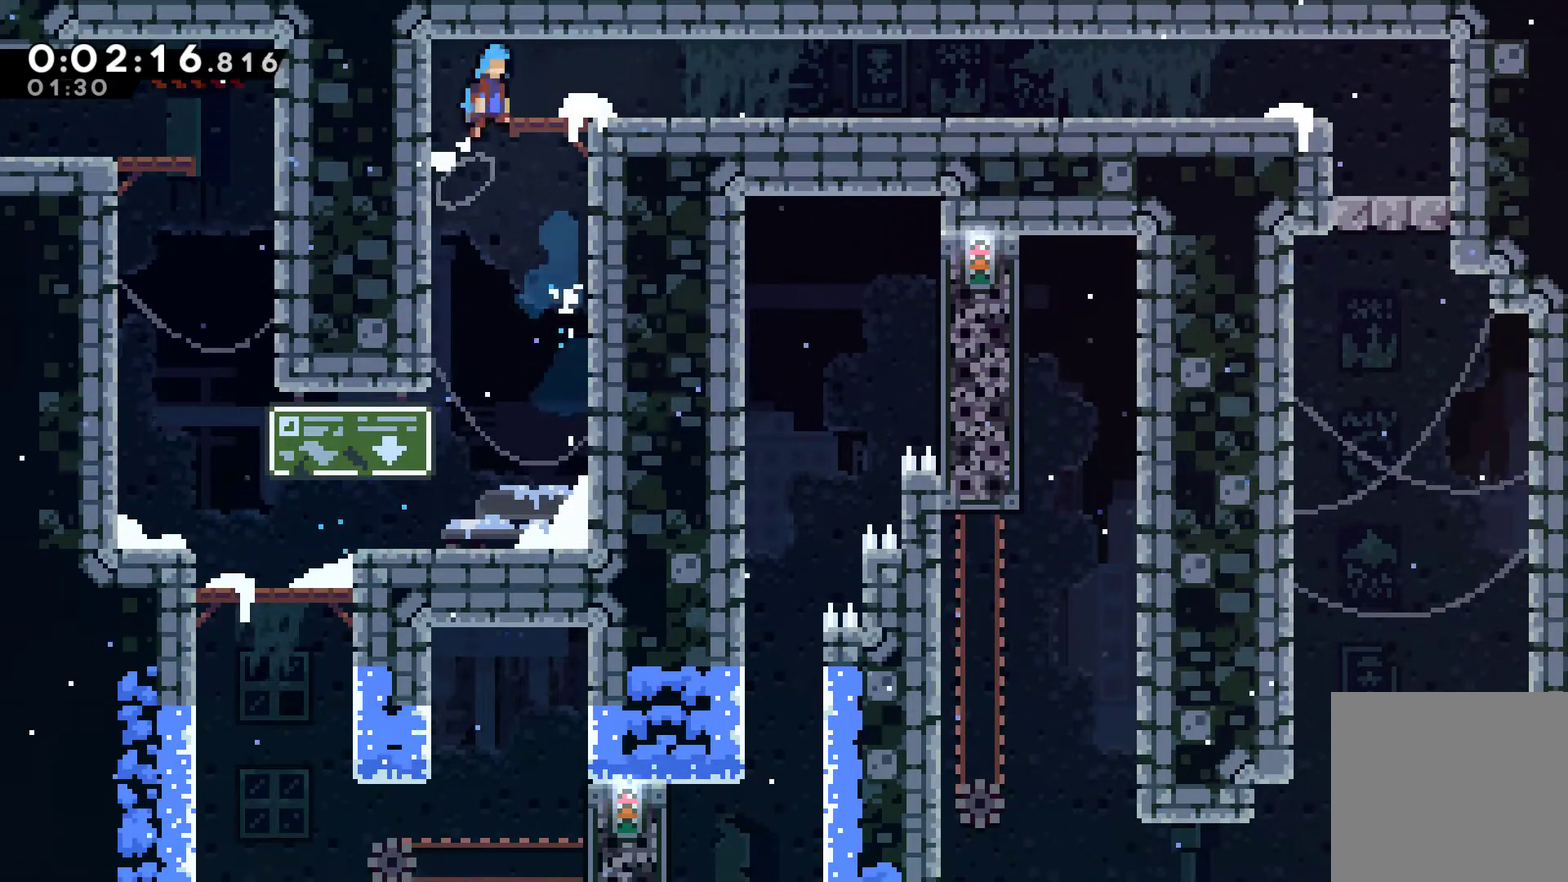
{"buttons": ["DPAD_DOWN", "DPAD_RIGHT"], "left_stick": "center", "right_stick": "center", "events": [[33, "DPAD_LEFT", "up"], [67, "DPAD_RIGHT", "down"], [100, "A", "up"], [167, "DPAD_UP", "up"], [233, "DPAD_DOWN", "down"], [300, "X", "down"], [333, "A", "down"], [433, "A", "up"], [467, "X", "up"]]}
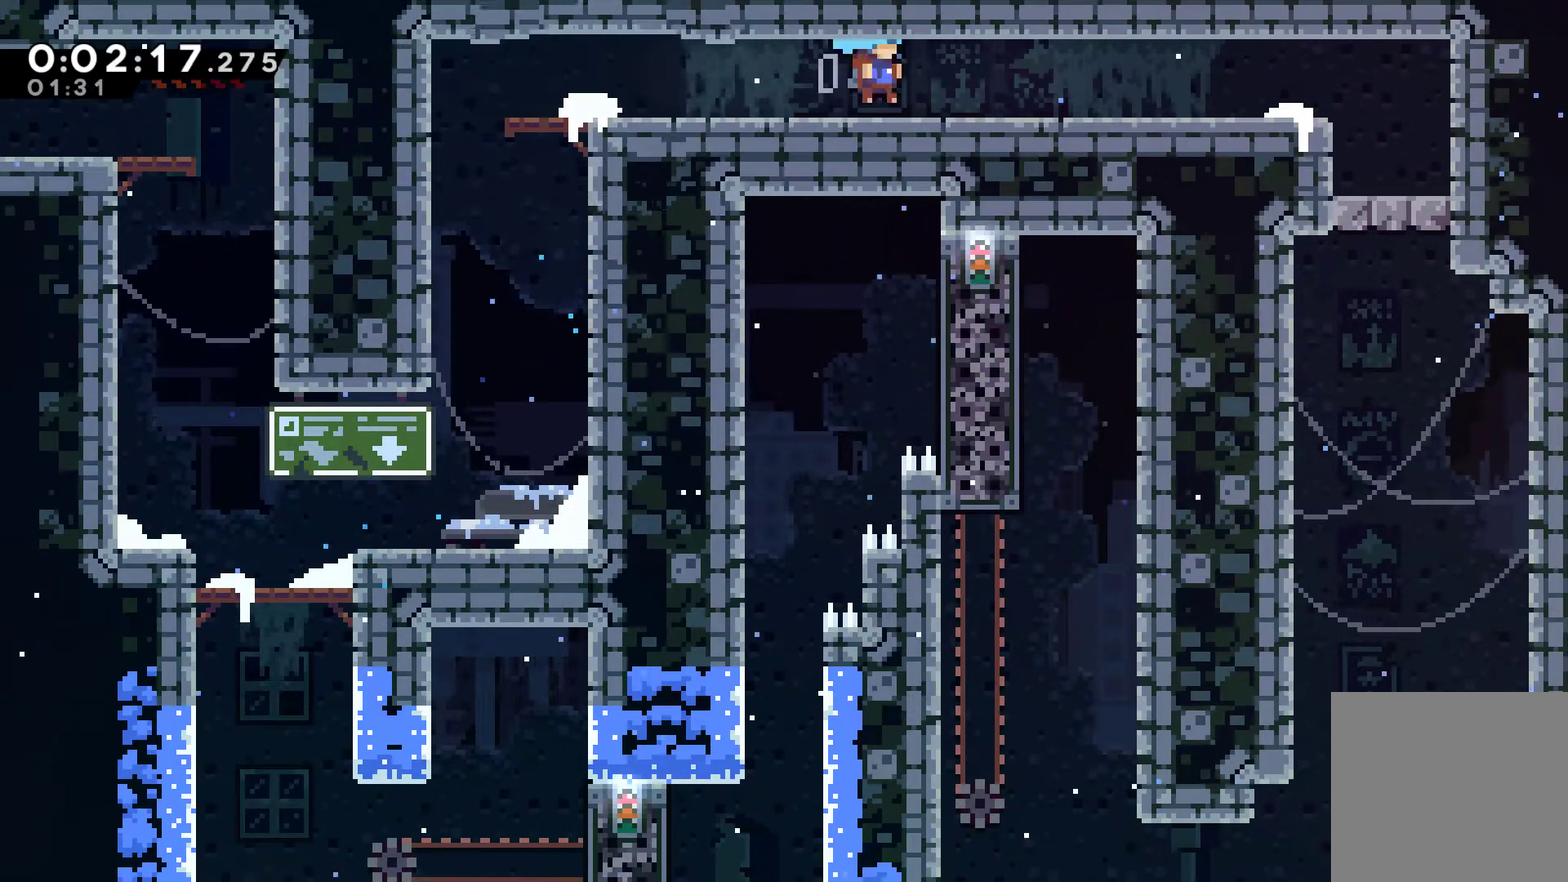
{"buttons": ["DPAD_DOWN"], "left_stick": "center", "right_stick": "center", "events": [[133, "A", "down"], [267, "A", "up"], [500, "DPAD_RIGHT", "up"]]}
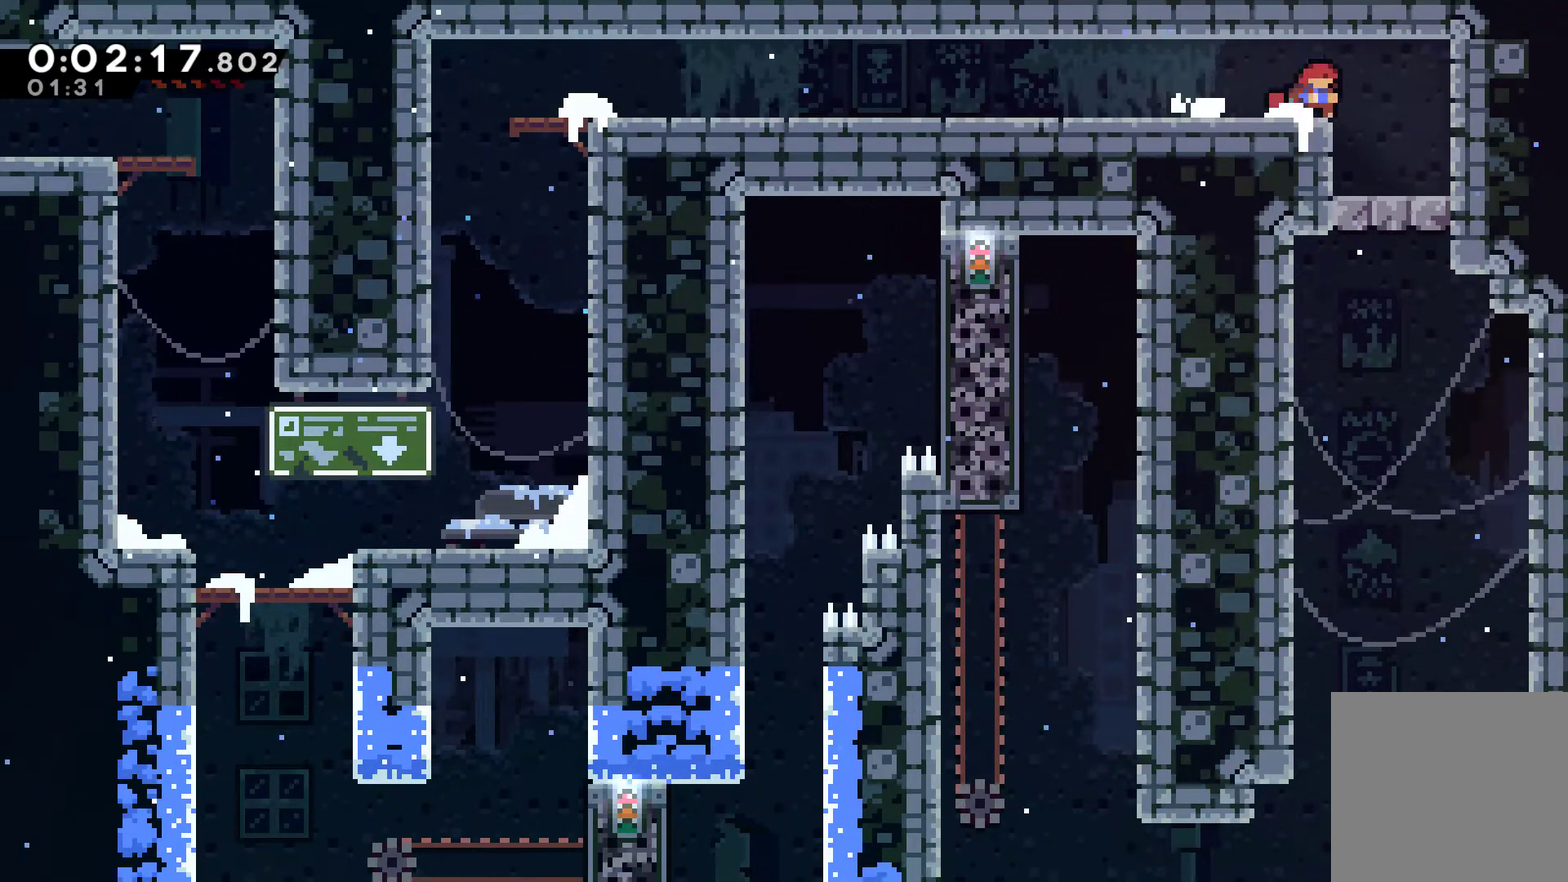
{"buttons": ["DPAD_RIGHT"], "left_stick": "center", "right_stick": "center", "events": [[133, "DPAD_RIGHT", "down"], [400, "DPAD_DOWN", "up"]]}